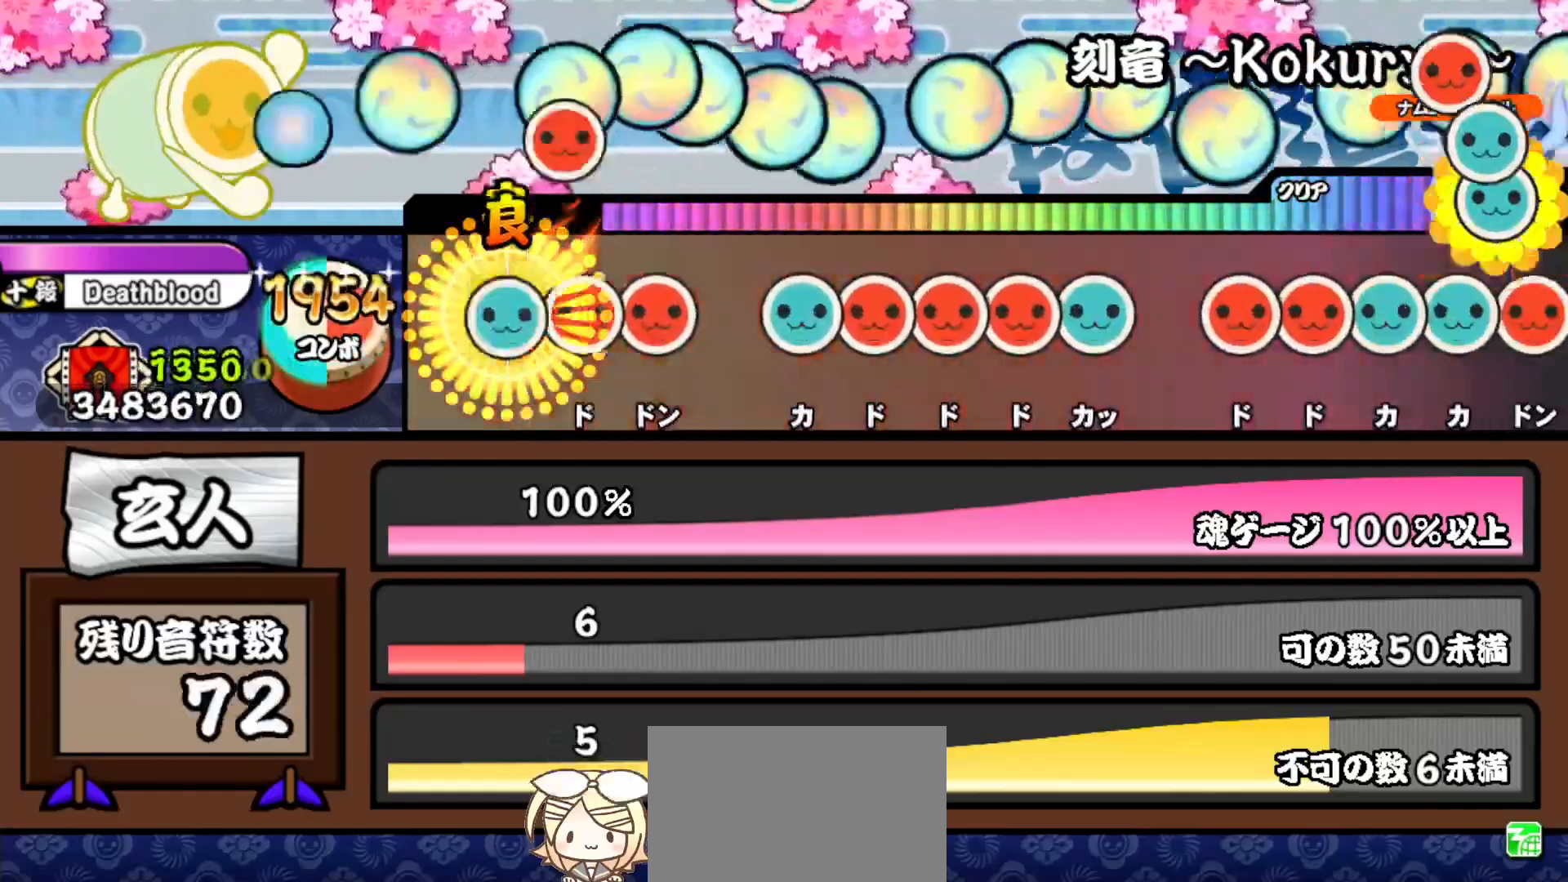
Gameplay with a controller (PlayStation layout); each line is a JSON object with the inputs held at the frame after it. "events" lists button and stick changes between this image and that frame as [ms after this image, input, new state], when the widget could be followed in between. Not read: left_stick.
{"buttons": ["DPAD_RIGHT"], "right_stick": "center", "events": [[17, "DPAD_UP", "down"], [33, "SQUARE", "up"], [83, "SQUARE", "down"], [100, "DPAD_UP", "up"], [167, "DPAD_RIGHT", "down"], [167, "SQUARE", "up"], [250, "DPAD_RIGHT", "up"], [267, "TRIANGLE", "down"], [333, "DPAD_RIGHT", "down"], [333, "TRIANGLE", "up"], [400, "SQUARE", "down"], [417, "DPAD_RIGHT", "up"], [467, "DPAD_RIGHT", "down"], [467, "SQUARE", "up"]]}
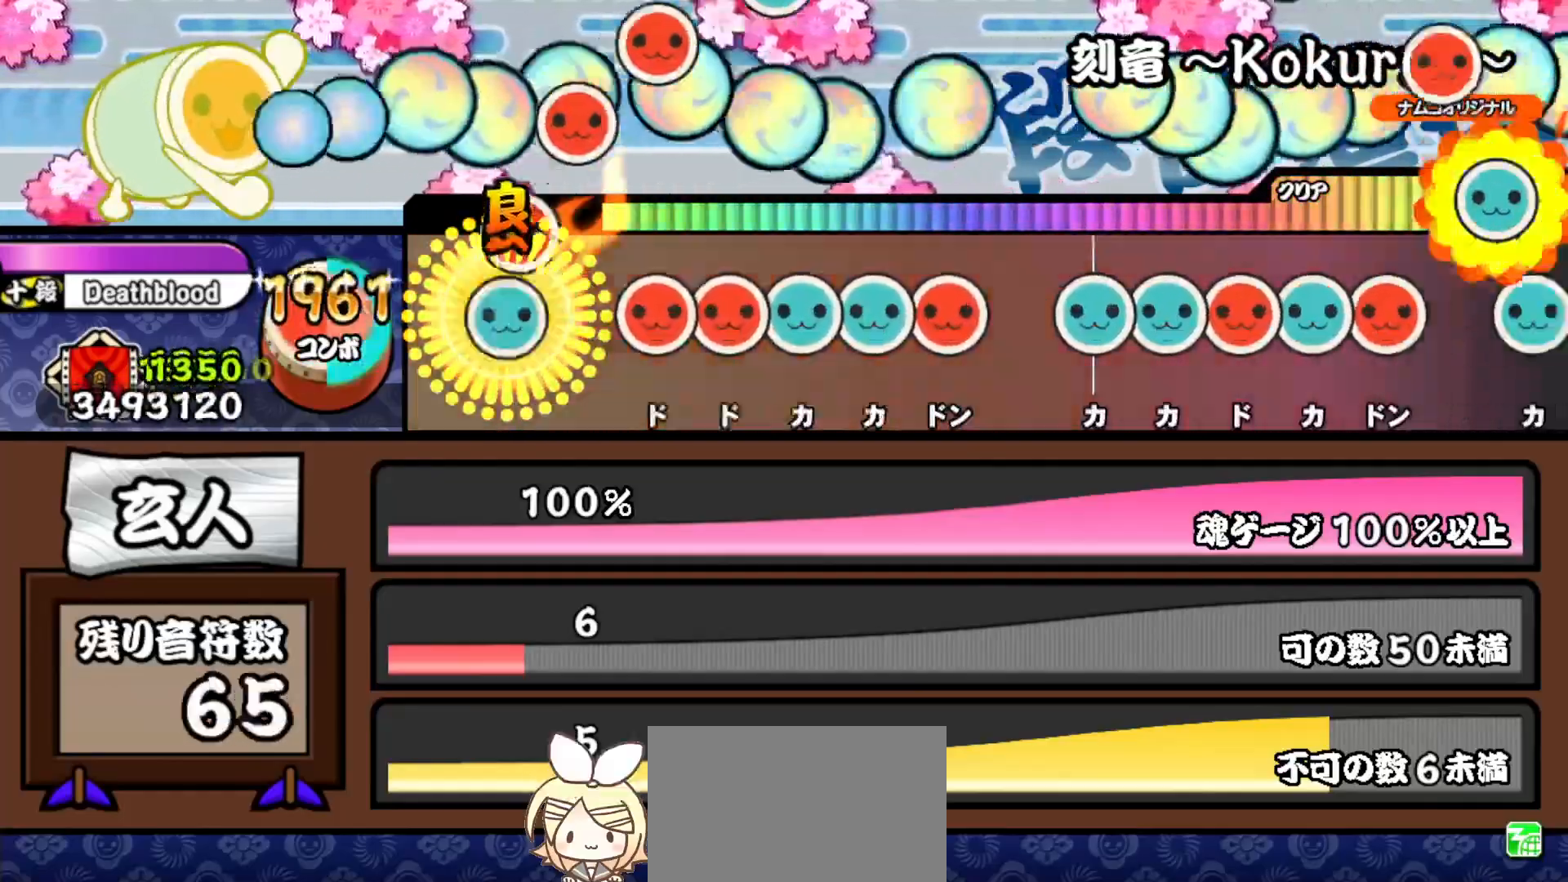
{"buttons": [], "right_stick": "center", "events": [[17, "TRIANGLE", "down"], [50, "DPAD_RIGHT", "up"], [100, "DPAD_RIGHT", "down"], [117, "TRIANGLE", "up"], [200, "DPAD_RIGHT", "up"], [200, "SQUARE", "down"], [250, "DPAD_UP", "down"], [250, "SQUARE", "up"], [317, "TRIANGLE", "down"], [333, "DPAD_UP", "up"], [383, "DPAD_RIGHT", "down"], [417, "TRIANGLE", "up"], [483, "DPAD_RIGHT", "up"]]}
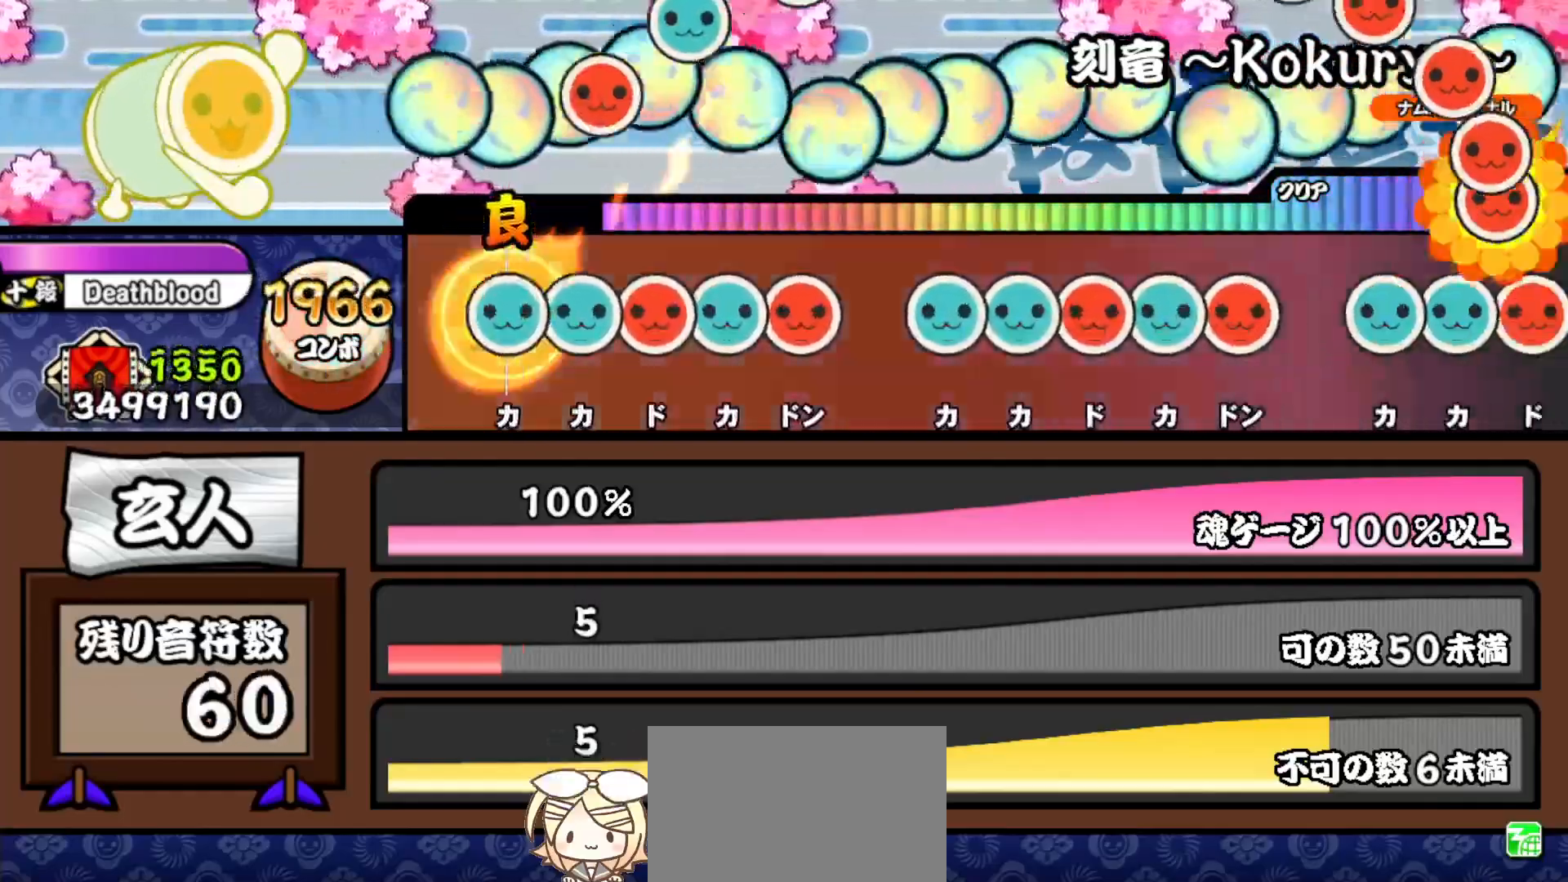
{"buttons": ["TRIANGLE"], "right_stick": "center", "events": [[33, "TRIANGLE", "down"], [83, "DPAD_UP", "down"], [100, "TRIANGLE", "up"], [150, "DPAD_UP", "up"], [150, "SQUARE", "down"], [233, "DPAD_UP", "down"], [233, "SQUARE", "up"], [283, "SQUARE", "down"], [300, "DPAD_UP", "up"], [350, "SQUARE", "up"], [367, "DPAD_UP", "down"], [450, "DPAD_UP", "up"], [450, "TRIANGLE", "down"]]}
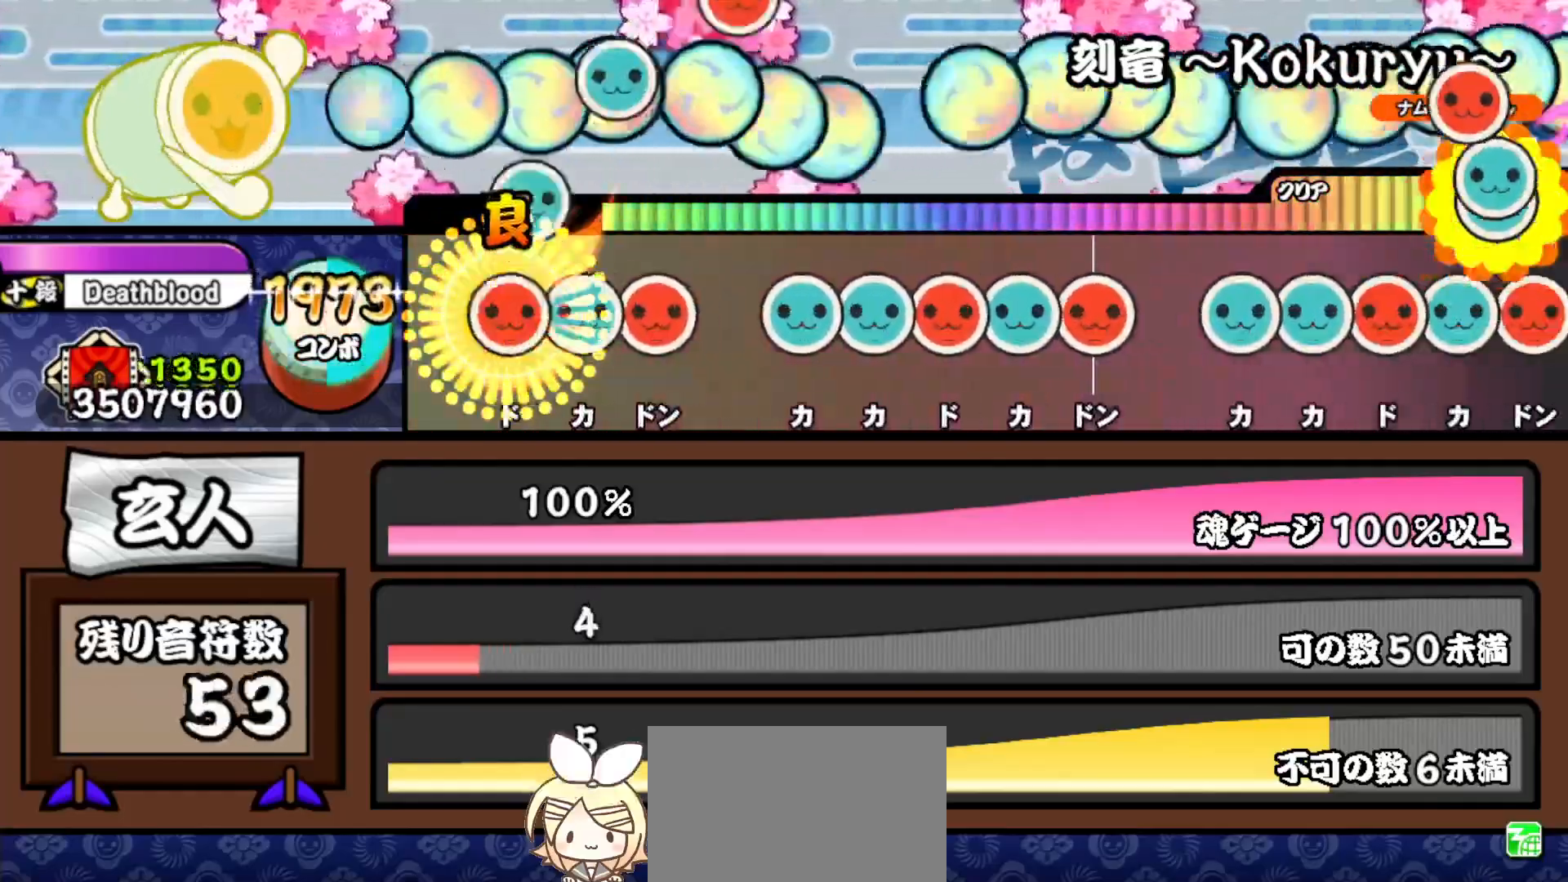
{"buttons": ["DPAD_UP"], "right_stick": "center", "events": [[33, "DPAD_RIGHT", "down"], [33, "TRIANGLE", "up"], [83, "DPAD_RIGHT", "up"], [83, "TRIANGLE", "down"], [150, "DPAD_RIGHT", "down"], [183, "TRIANGLE", "up"], [267, "DPAD_RIGHT", "up"], [267, "TRIANGLE", "down"], [333, "DPAD_UP", "down"], [333, "TRIANGLE", "up"], [400, "DPAD_UP", "up"], [400, "SQUARE", "down"], [483, "DPAD_UP", "down"], [483, "SQUARE", "up"]]}
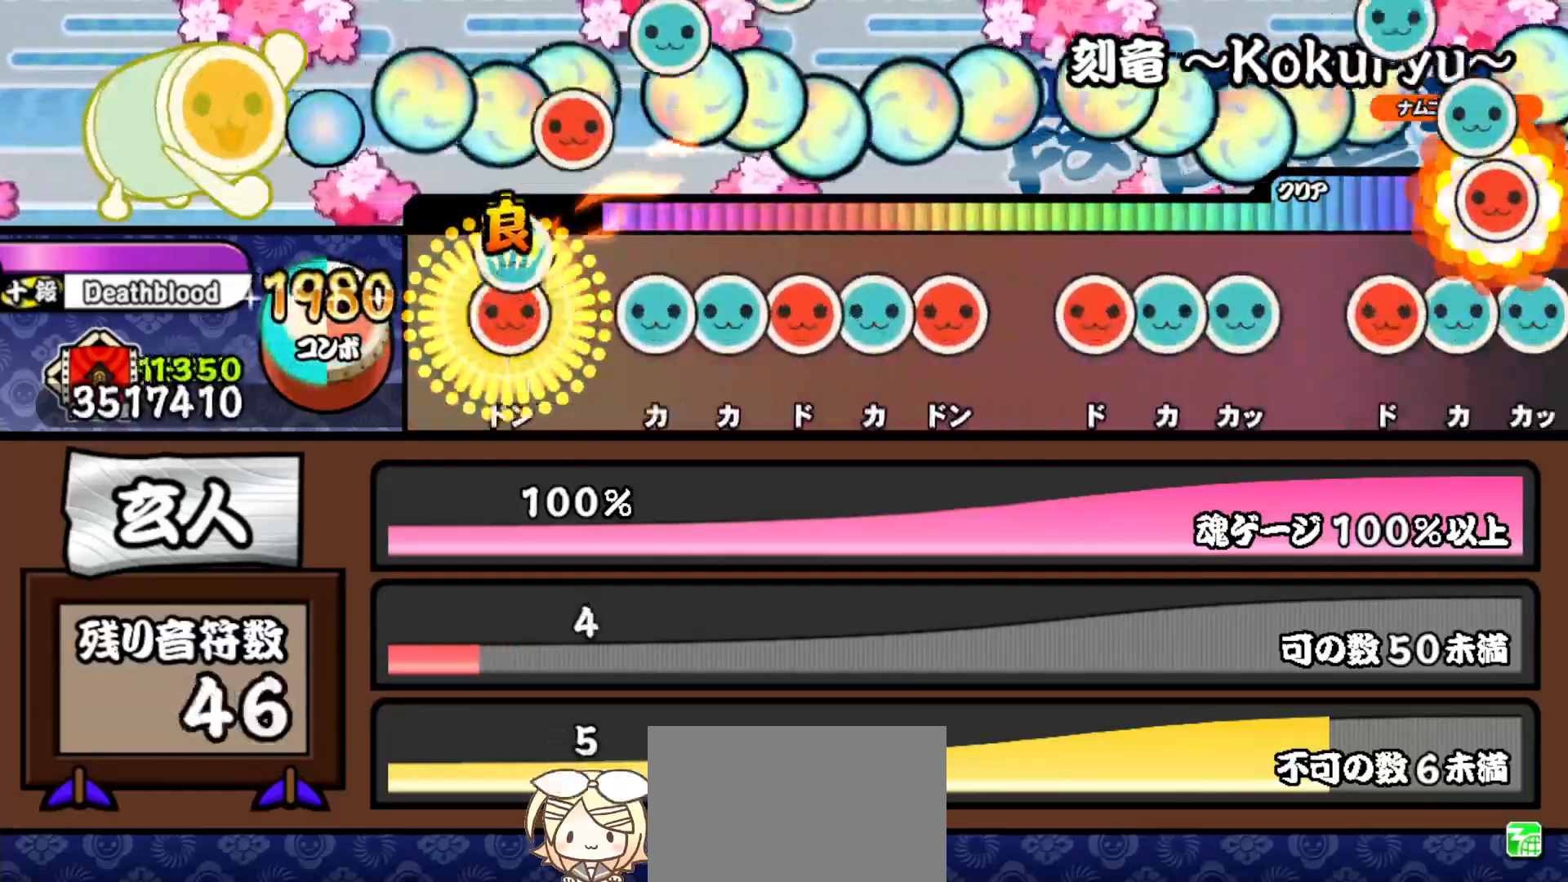
{"buttons": [], "right_stick": "center", "events": [[33, "SQUARE", "down"], [50, "DPAD_UP", "up"], [100, "SQUARE", "up"], [117, "DPAD_UP", "down"], [183, "TRIANGLE", "down"], [200, "DPAD_UP", "up"], [250, "DPAD_RIGHT", "down"], [283, "TRIANGLE", "up"], [317, "TRIANGLE", "down"], [333, "DPAD_RIGHT", "up"], [400, "DPAD_RIGHT", "down"], [433, "TRIANGLE", "up"], [500, "DPAD_RIGHT", "up"]]}
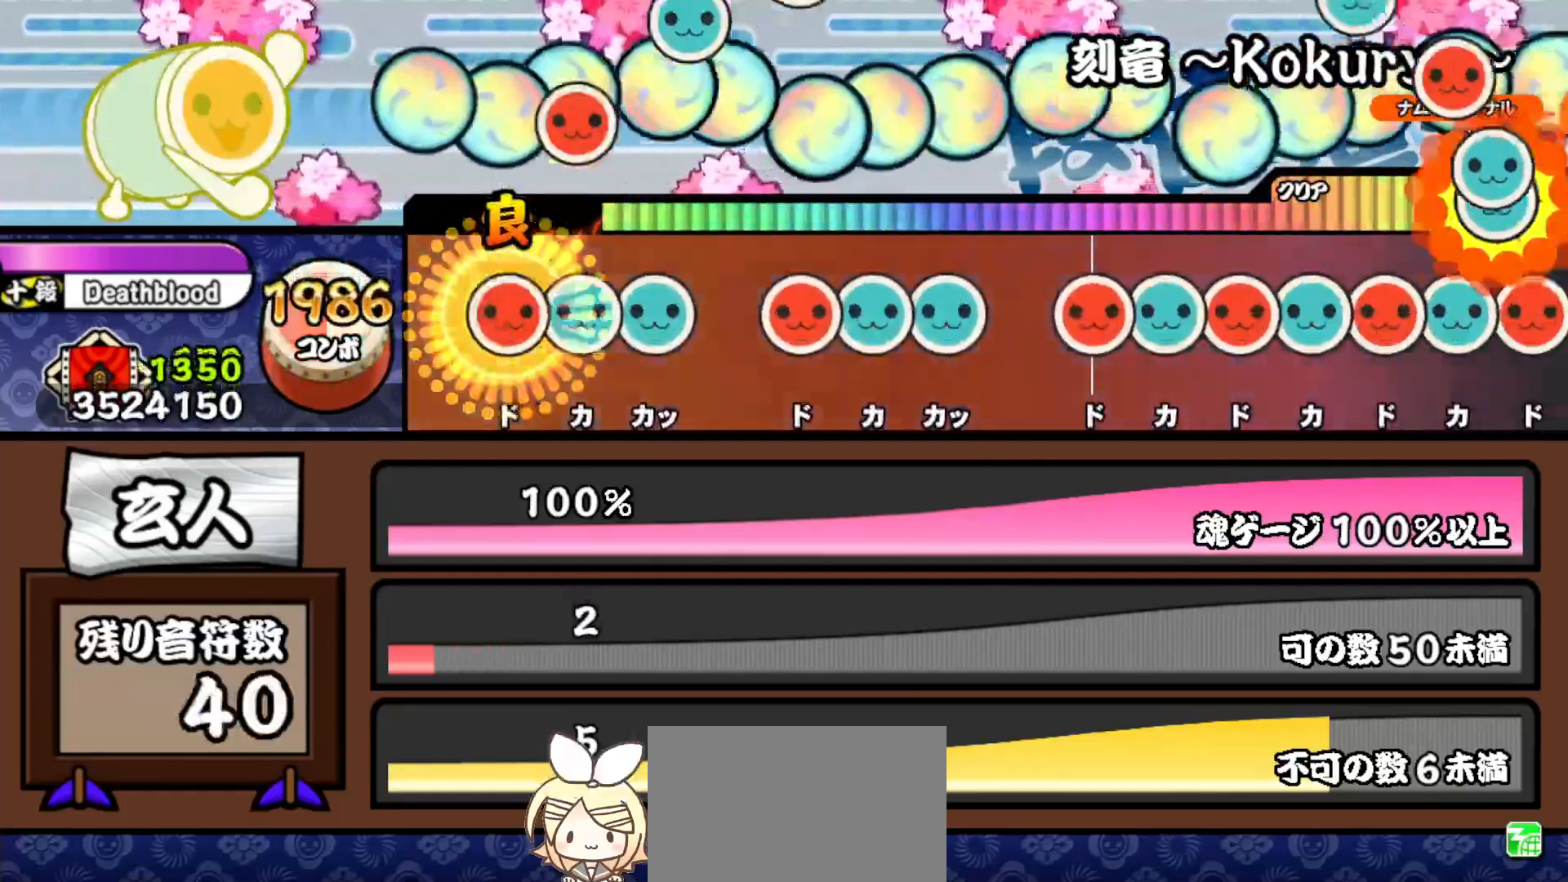
{"buttons": [], "right_stick": "center", "events": [[33, "SQUARE", "down"], [67, "DPAD_UP", "down"], [100, "SQUARE", "up"], [150, "TRIANGLE", "down"], [167, "DPAD_UP", "up"], [233, "DPAD_RIGHT", "down"], [250, "TRIANGLE", "up"], [333, "DPAD_RIGHT", "up"], [333, "TRIANGLE", "down"], [383, "R1", "down"], [400, "DPAD_UP", "down"], [400, "R1", "up"], [417, "TRIANGLE", "up"], [500, "DPAD_UP", "up"]]}
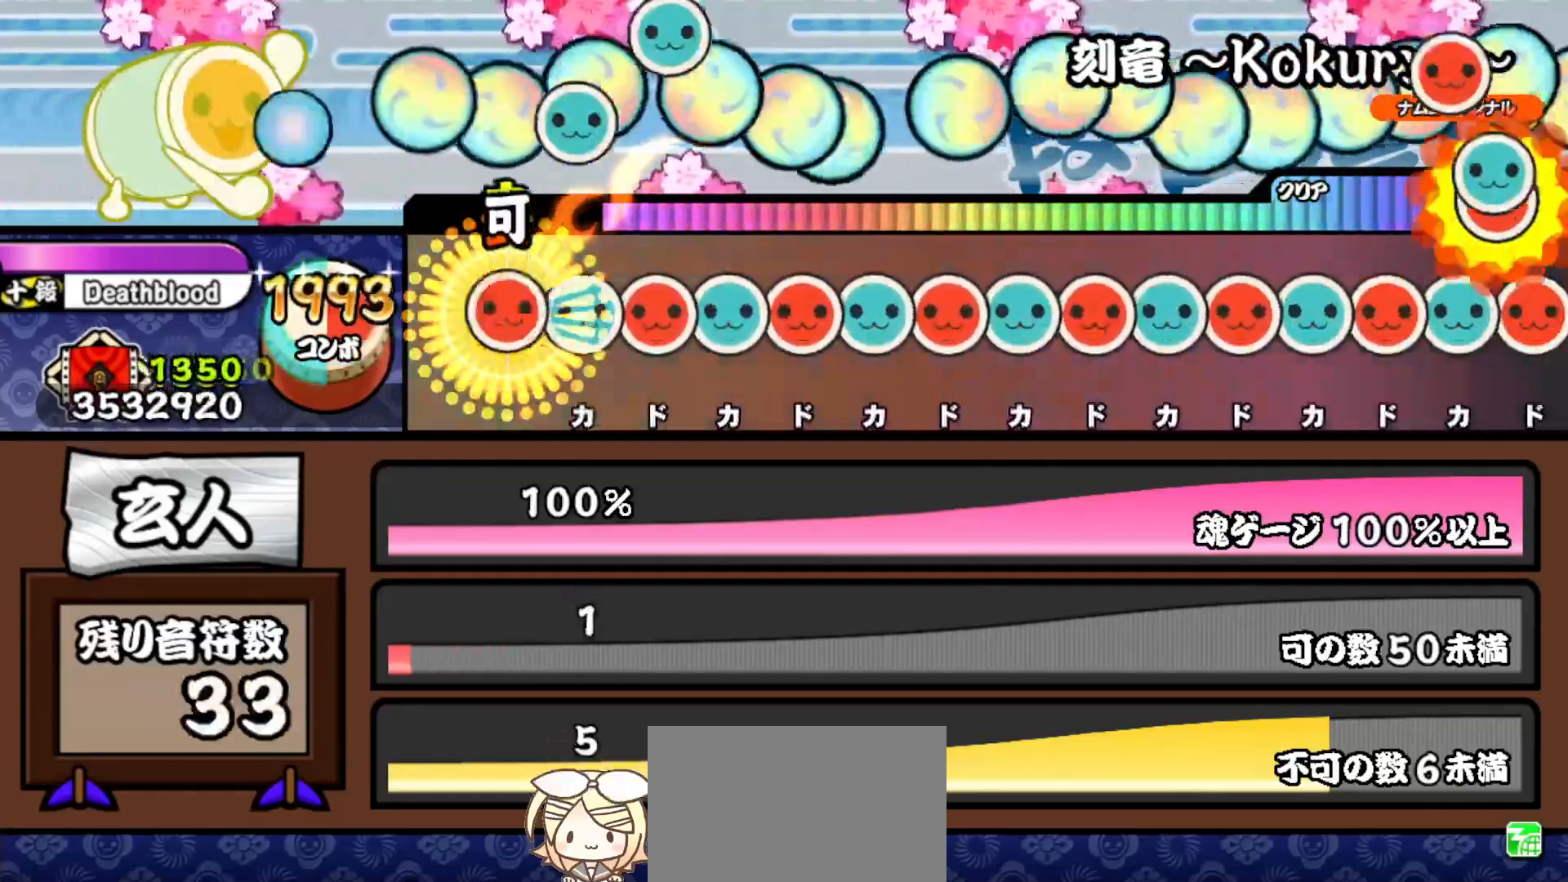
{"buttons": ["DPAD_UP"], "right_stick": "center", "events": [[17, "SQUARE", "down"], [67, "SQUARE", "up"], [83, "DPAD_UP", "down"], [133, "DPAD_UP", "up"], [150, "SQUARE", "down"], [200, "DPAD_UP", "down"], [200, "SQUARE", "up"], [250, "DPAD_UP", "up"], [267, "SQUARE", "down"], [333, "DPAD_UP", "down"], [333, "SQUARE", "up"], [400, "DPAD_UP", "up"], [400, "SQUARE", "down"], [467, "DPAD_UP", "down"], [467, "SQUARE", "up"]]}
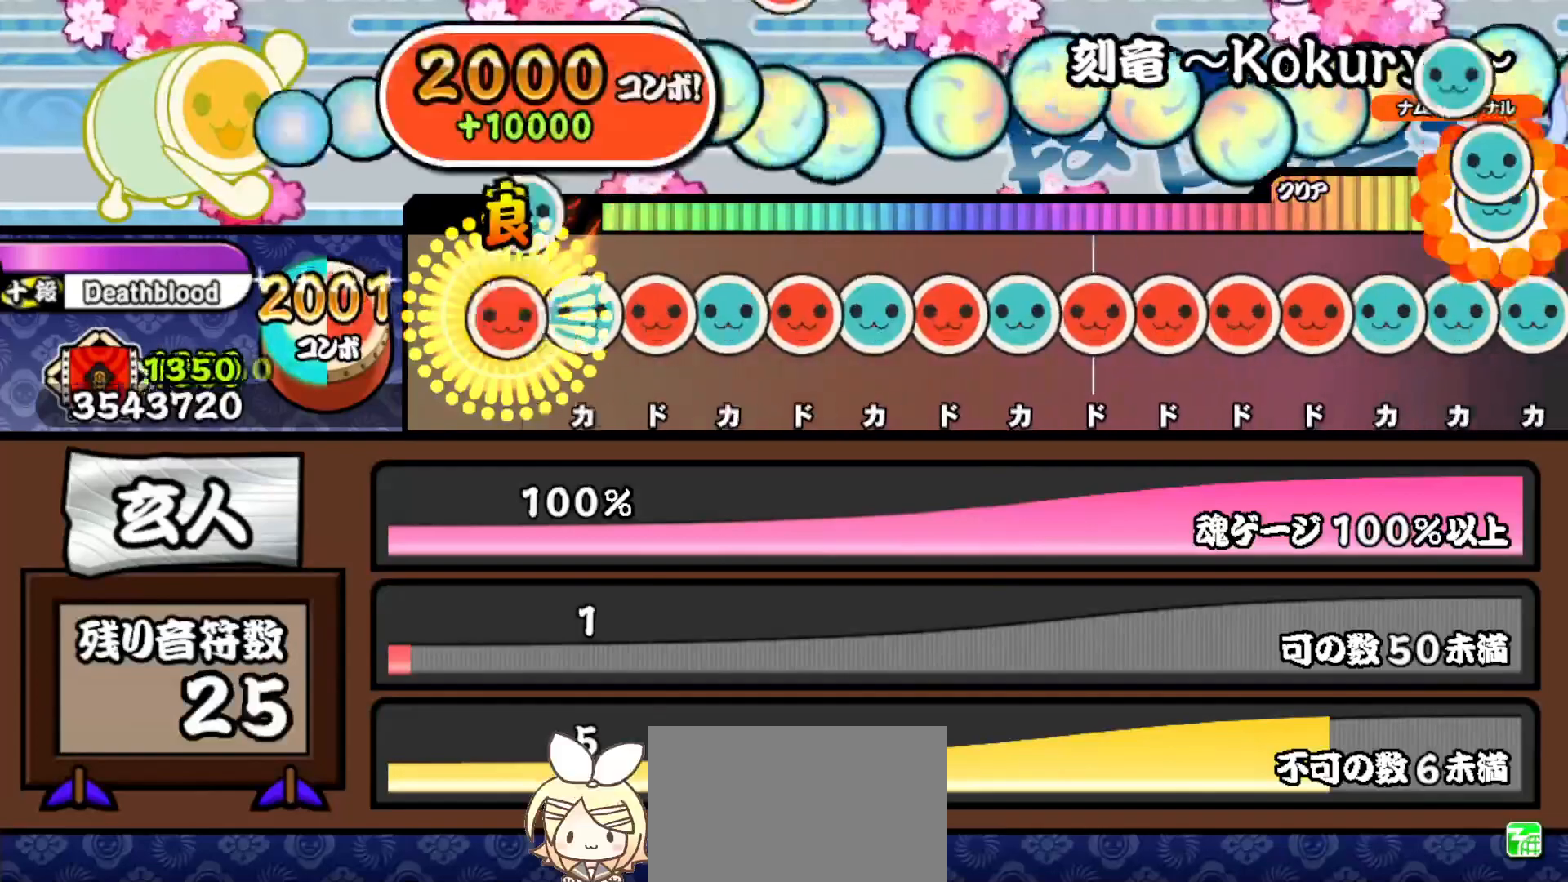
{"buttons": ["DPAD_UP"], "right_stick": "center", "events": [[17, "DPAD_UP", "up"], [17, "SQUARE", "down"], [83, "DPAD_UP", "down"], [83, "SQUARE", "up"], [133, "SQUARE", "down"], [150, "DPAD_UP", "up"], [200, "DPAD_UP", "down"], [200, "SQUARE", "up"], [283, "DPAD_UP", "up"], [283, "SQUARE", "down"], [333, "DPAD_UP", "down"], [333, "SQUARE", "up"], [400, "DPAD_UP", "up"], [400, "SQUARE", "down"], [467, "DPAD_UP", "down"], [467, "SQUARE", "up"]]}
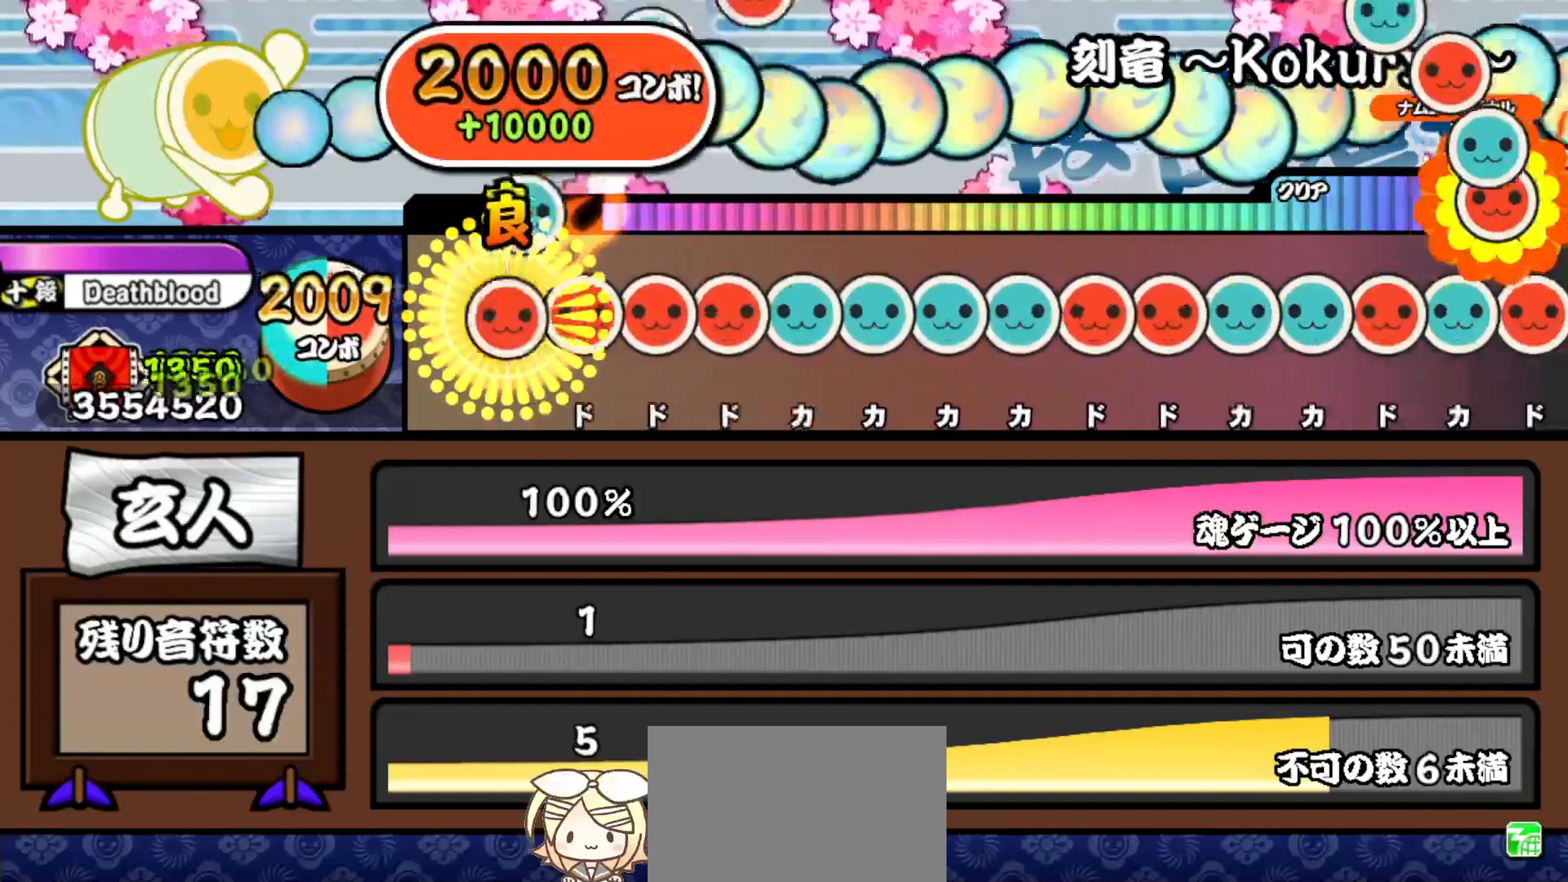
{"buttons": ["DPAD_UP"], "right_stick": "center", "events": [[17, "SQUARE", "down"], [33, "DPAD_UP", "up"], [100, "DPAD_RIGHT", "down"], [117, "SQUARE", "up"], [150, "SQUARE", "down"], [167, "DPAD_RIGHT", "up"], [200, "DPAD_RIGHT", "down"], [200, "SQUARE", "up"], [267, "TRIANGLE", "down"], [283, "DPAD_RIGHT", "up"], [333, "DPAD_UP", "down"], [333, "TRIANGLE", "up"], [383, "TRIANGLE", "down"], [417, "DPAD_UP", "up"], [467, "DPAD_UP", "down"], [467, "TRIANGLE", "up"]]}
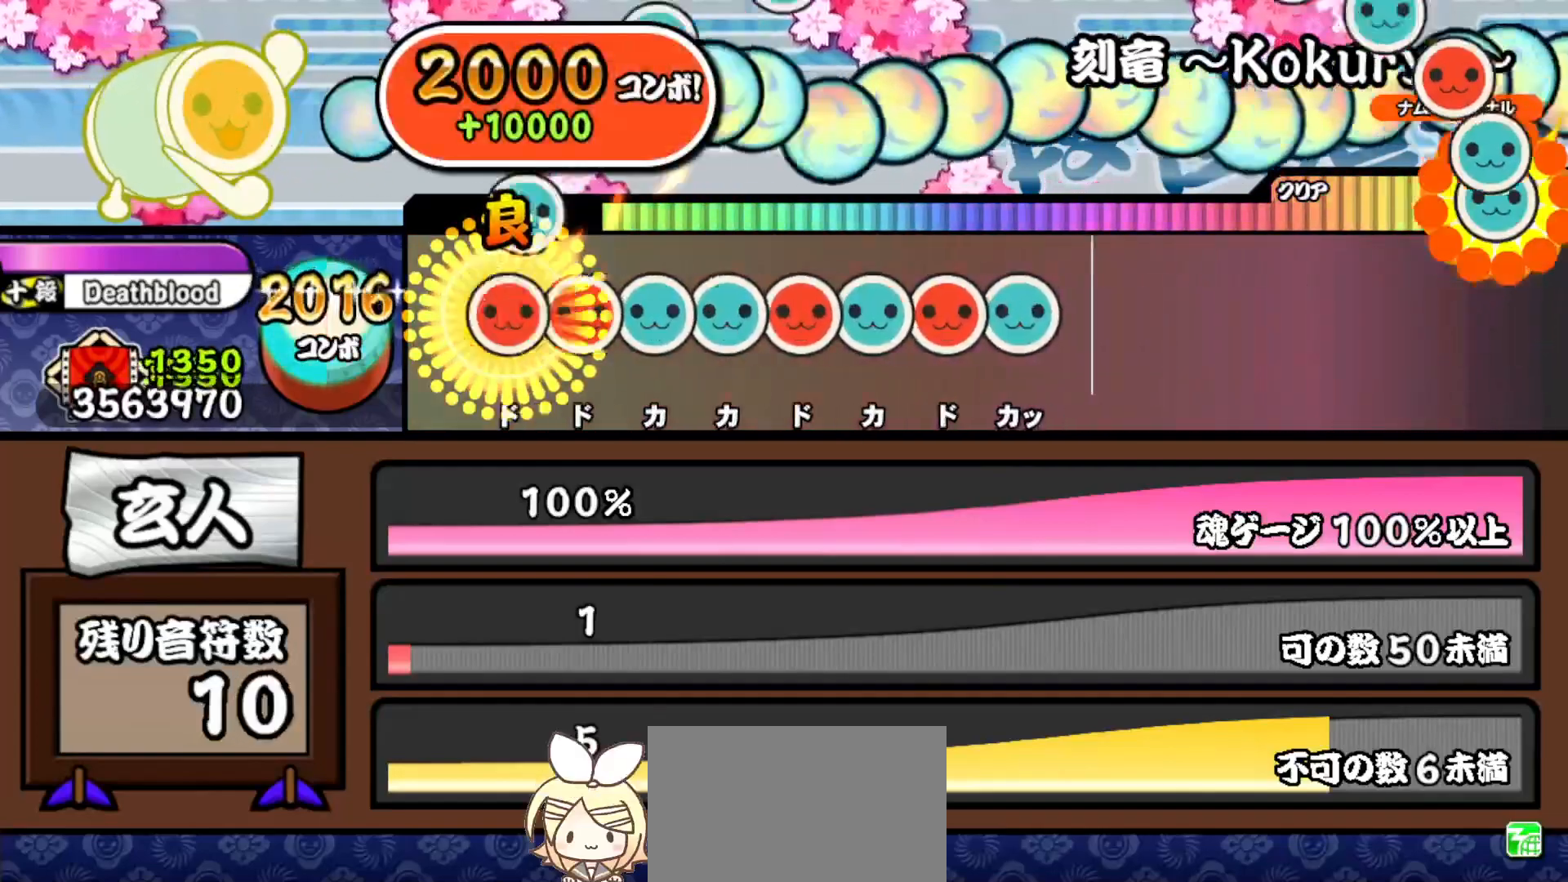
{"buttons": ["SQUARE", "DPAD_UP"], "right_stick": "center", "events": [[33, "DPAD_UP", "up"], [33, "SQUARE", "down"], [83, "DPAD_RIGHT", "down"], [83, "SQUARE", "up"], [150, "DPAD_RIGHT", "up"], [150, "TRIANGLE", "down"], [200, "DPAD_UP", "down"], [217, "TRIANGLE", "up"], [267, "SQUARE", "down"], [283, "DPAD_UP", "up"], [333, "DPAD_UP", "down"], [333, "SQUARE", "up"], [383, "SQUARE", "down"], [400, "DPAD_UP", "up"], [467, "DPAD_UP", "down"], [467, "SQUARE", "up"], [500, "SQUARE", "down"]]}
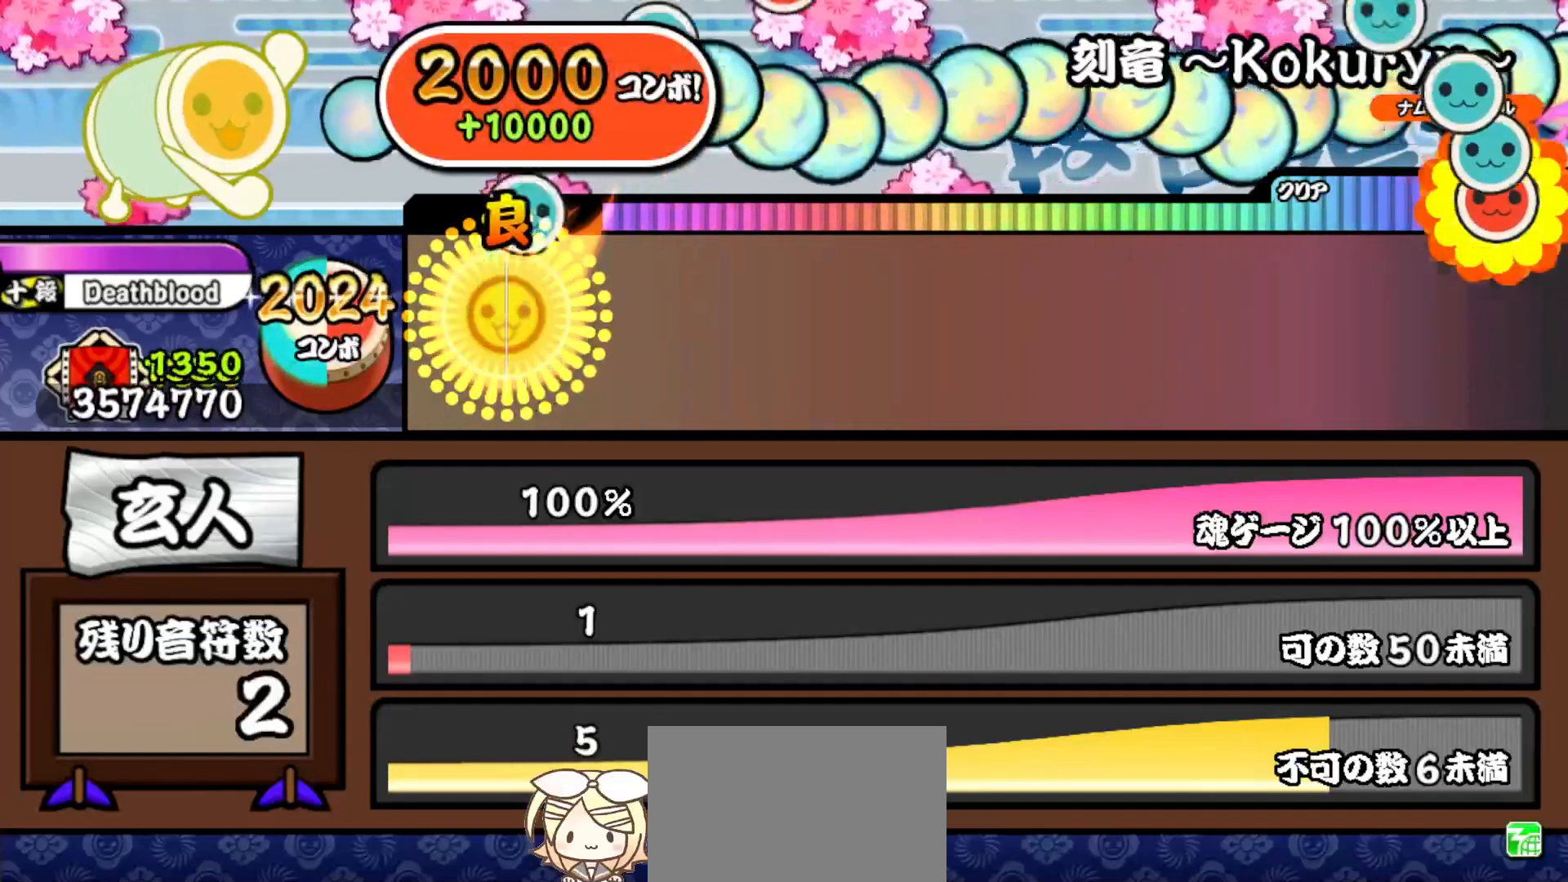
{"buttons": [], "right_stick": "center", "events": [[17, "DPAD_UP", "up"], [100, "SQUARE", "up"], [250, "TRIANGLE", "down"], [367, "TRIANGLE", "up"]]}
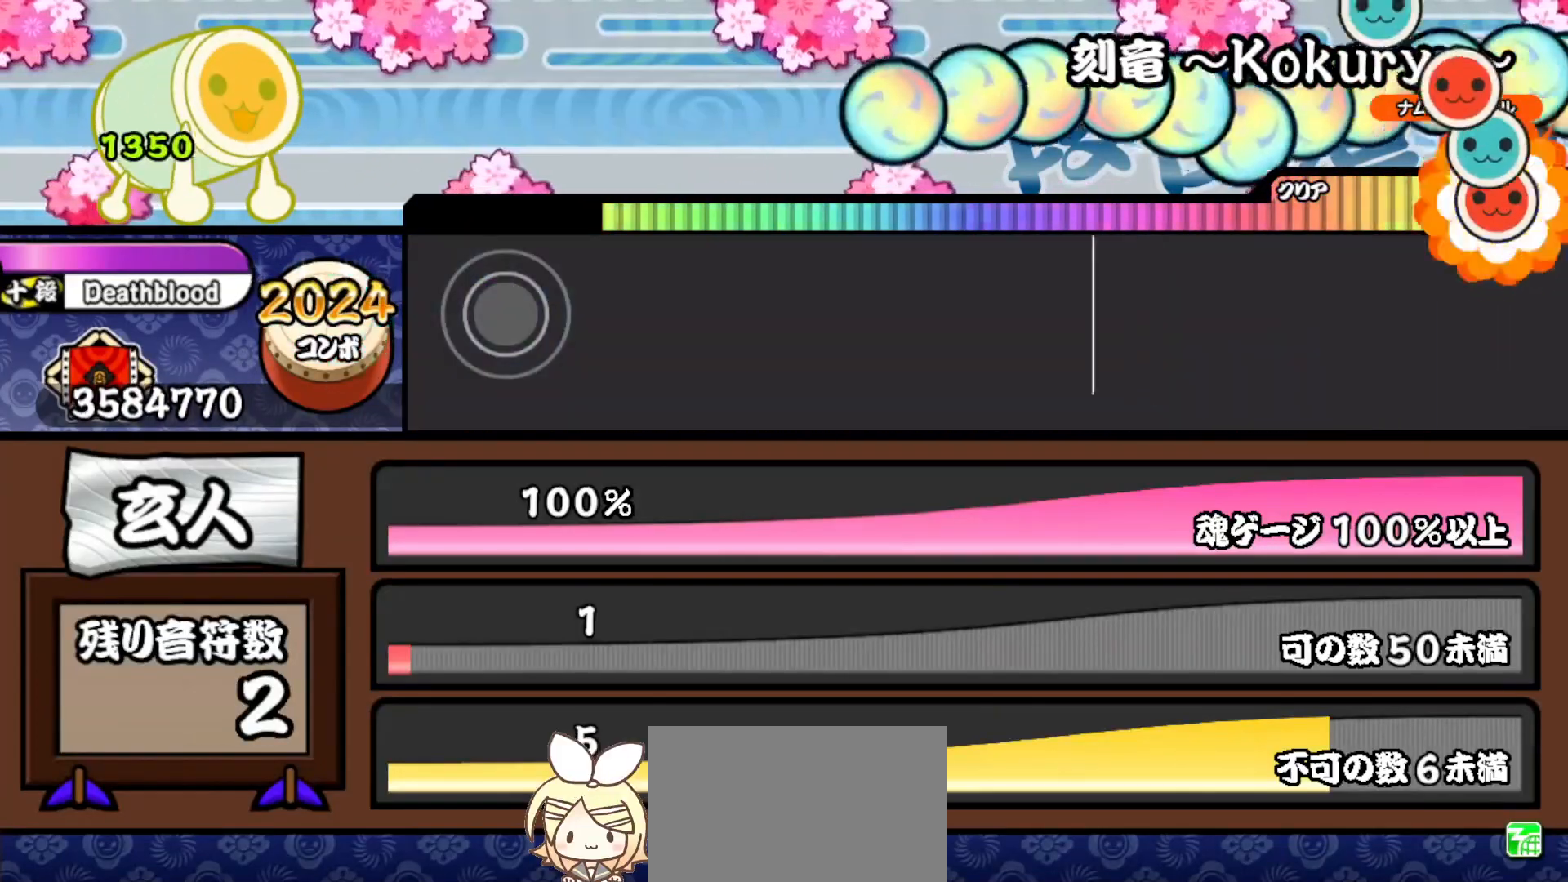
{"buttons": [], "right_stick": "center", "events": [[33, "TRIANGLE", "down"], [150, "TRIANGLE", "up"], [167, "DPAD_UP", "down"], [300, "DPAD_UP", "up"], [417, "TRIANGLE", "down"], [500, "TRIANGLE", "up"]]}
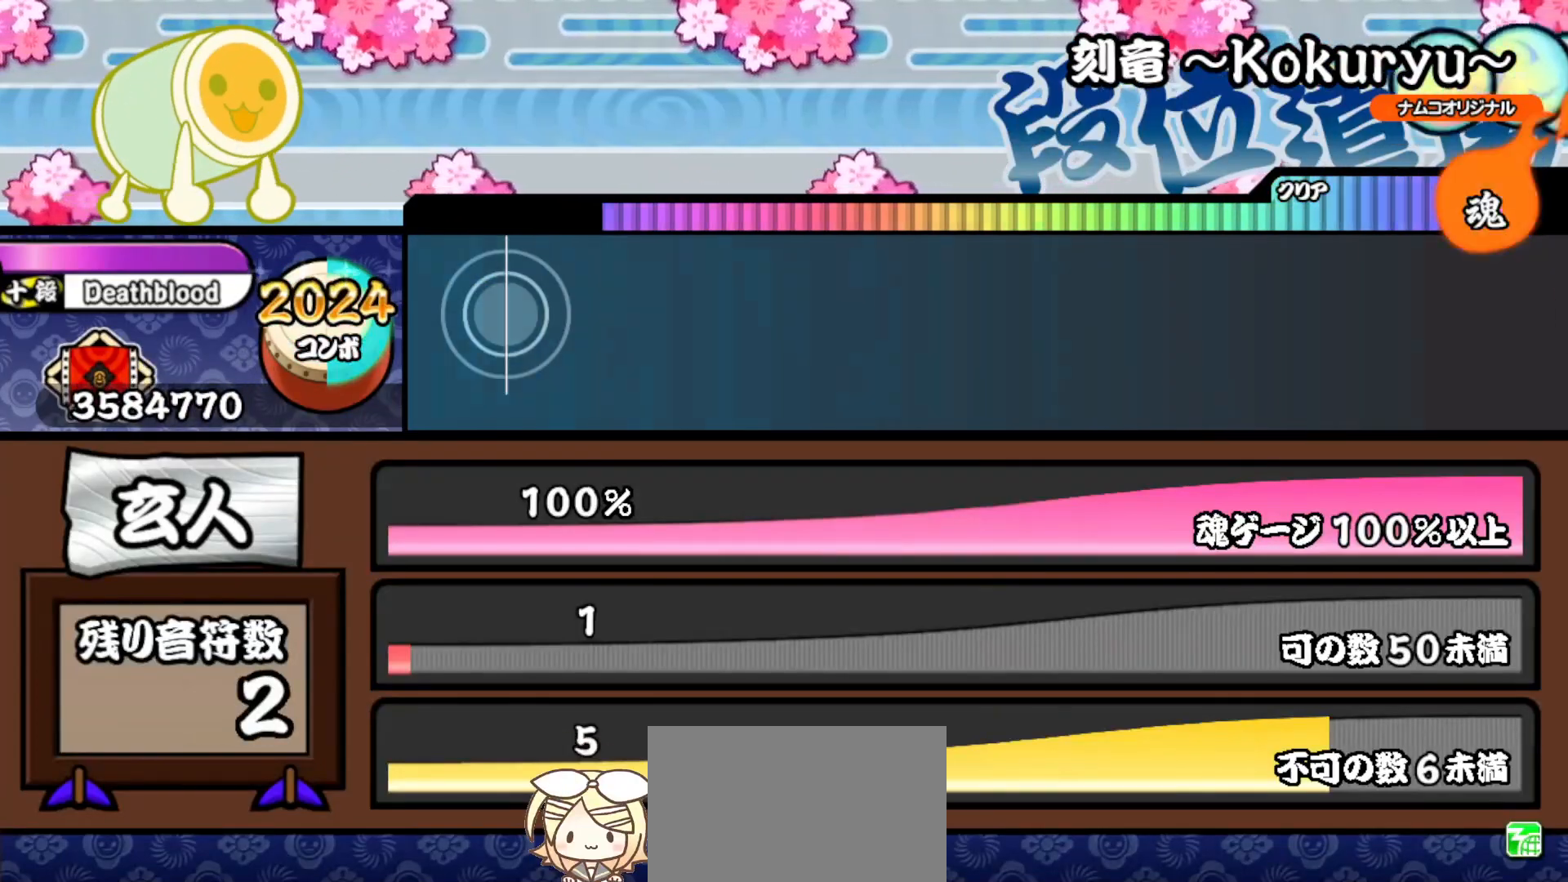
{"buttons": [], "right_stick": "center", "events": [[133, "TRIANGLE", "down"], [250, "TRIANGLE", "up"], [383, "TRIANGLE", "down"], [500, "TRIANGLE", "up"]]}
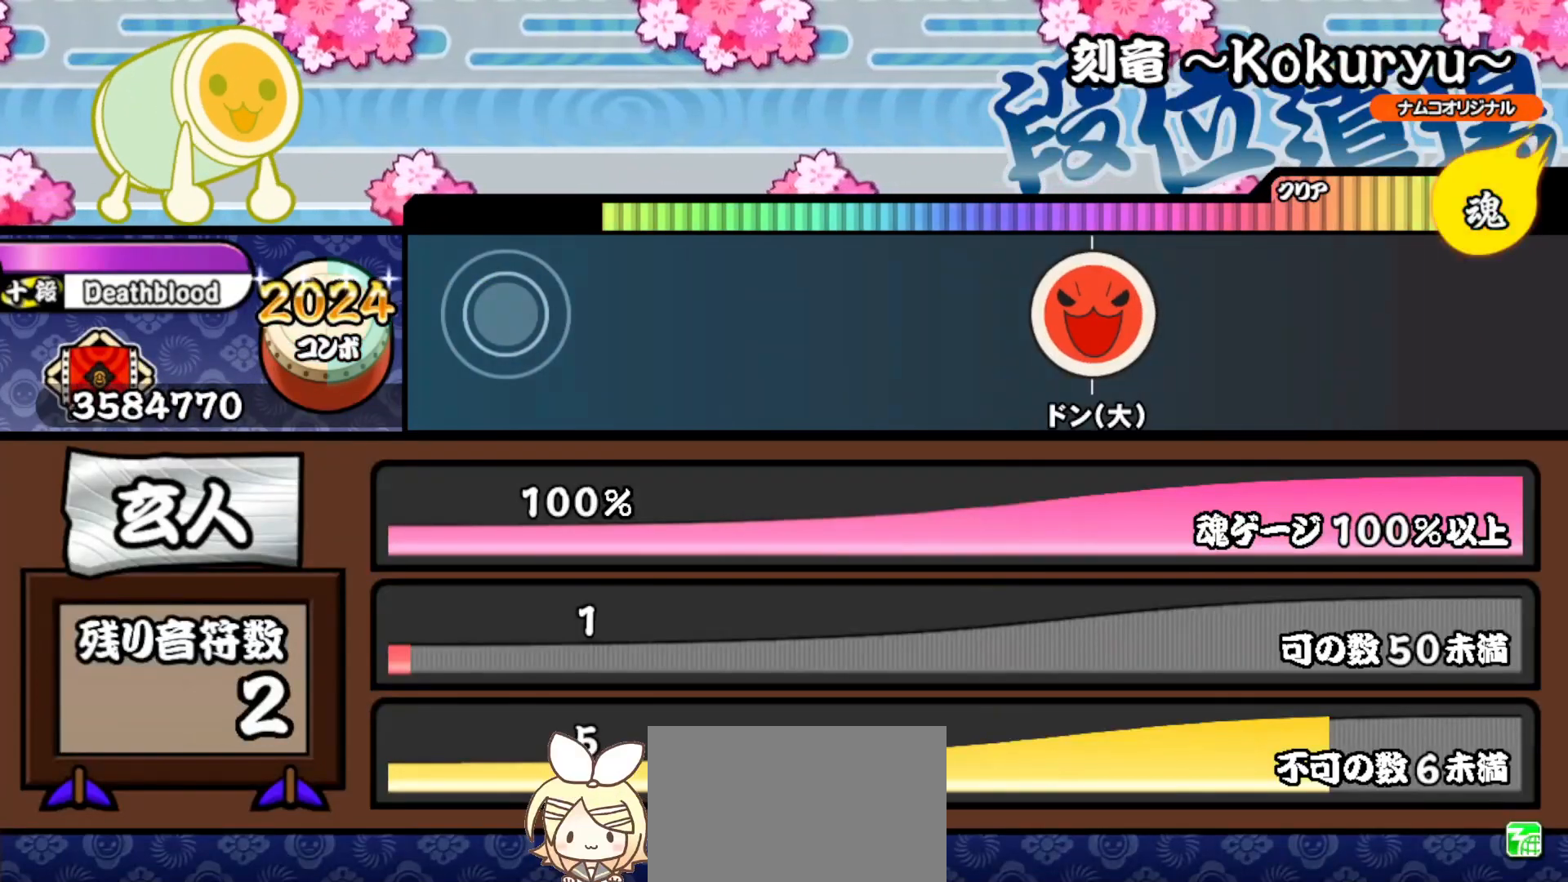
{"buttons": [], "right_stick": "center", "events": [[133, "TRIANGLE", "down"], [267, "TRIANGLE", "up"]]}
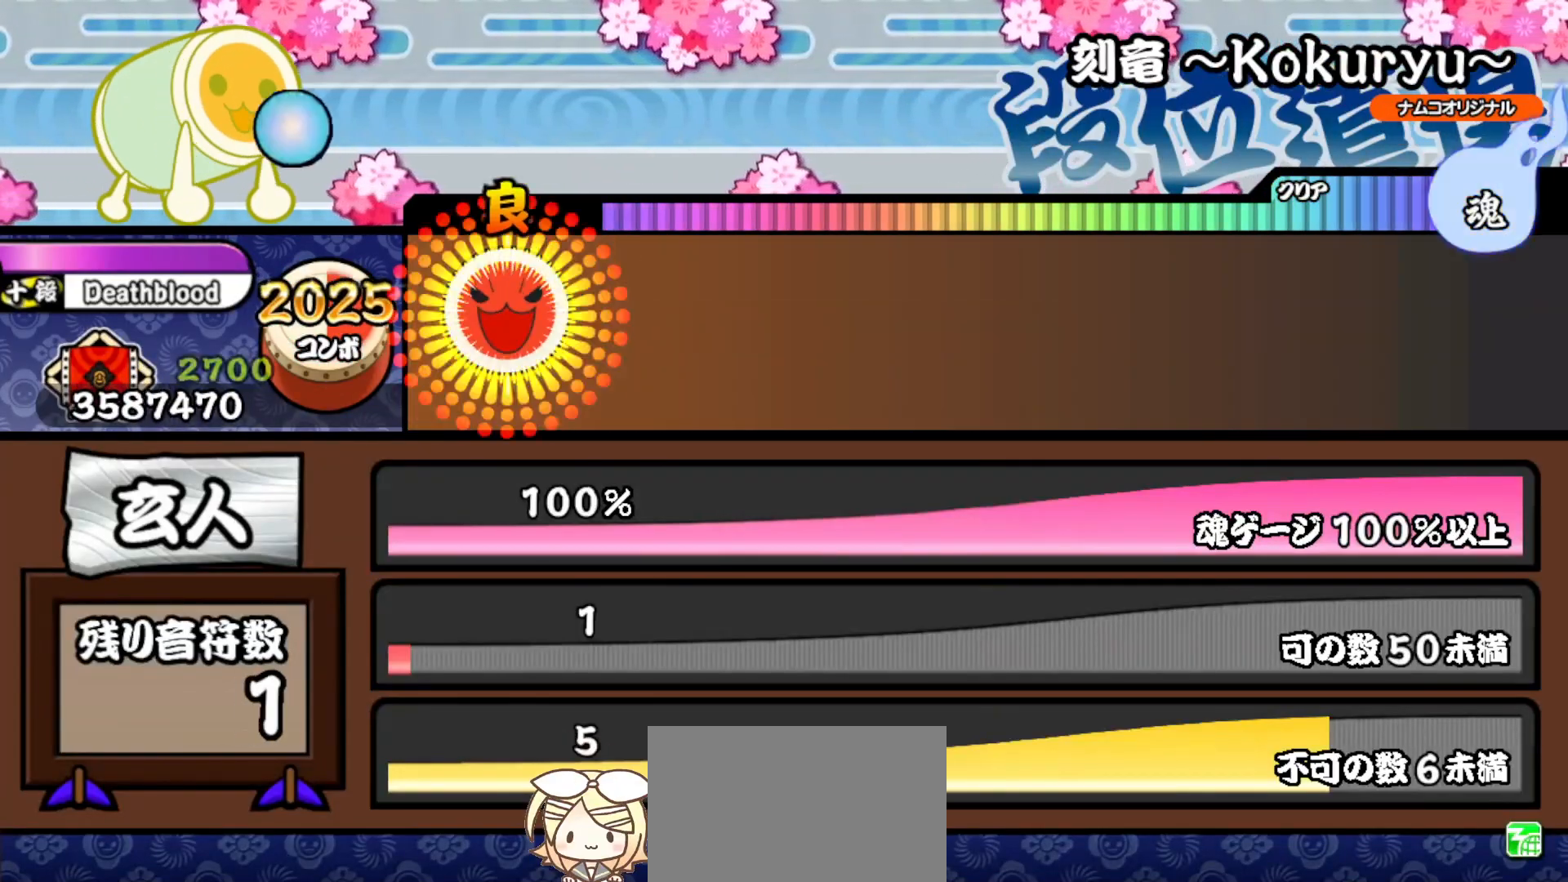
{"buttons": [], "right_stick": "center", "events": [[17, "SQUARE", "down"], [383, "SQUARE", "up"]]}
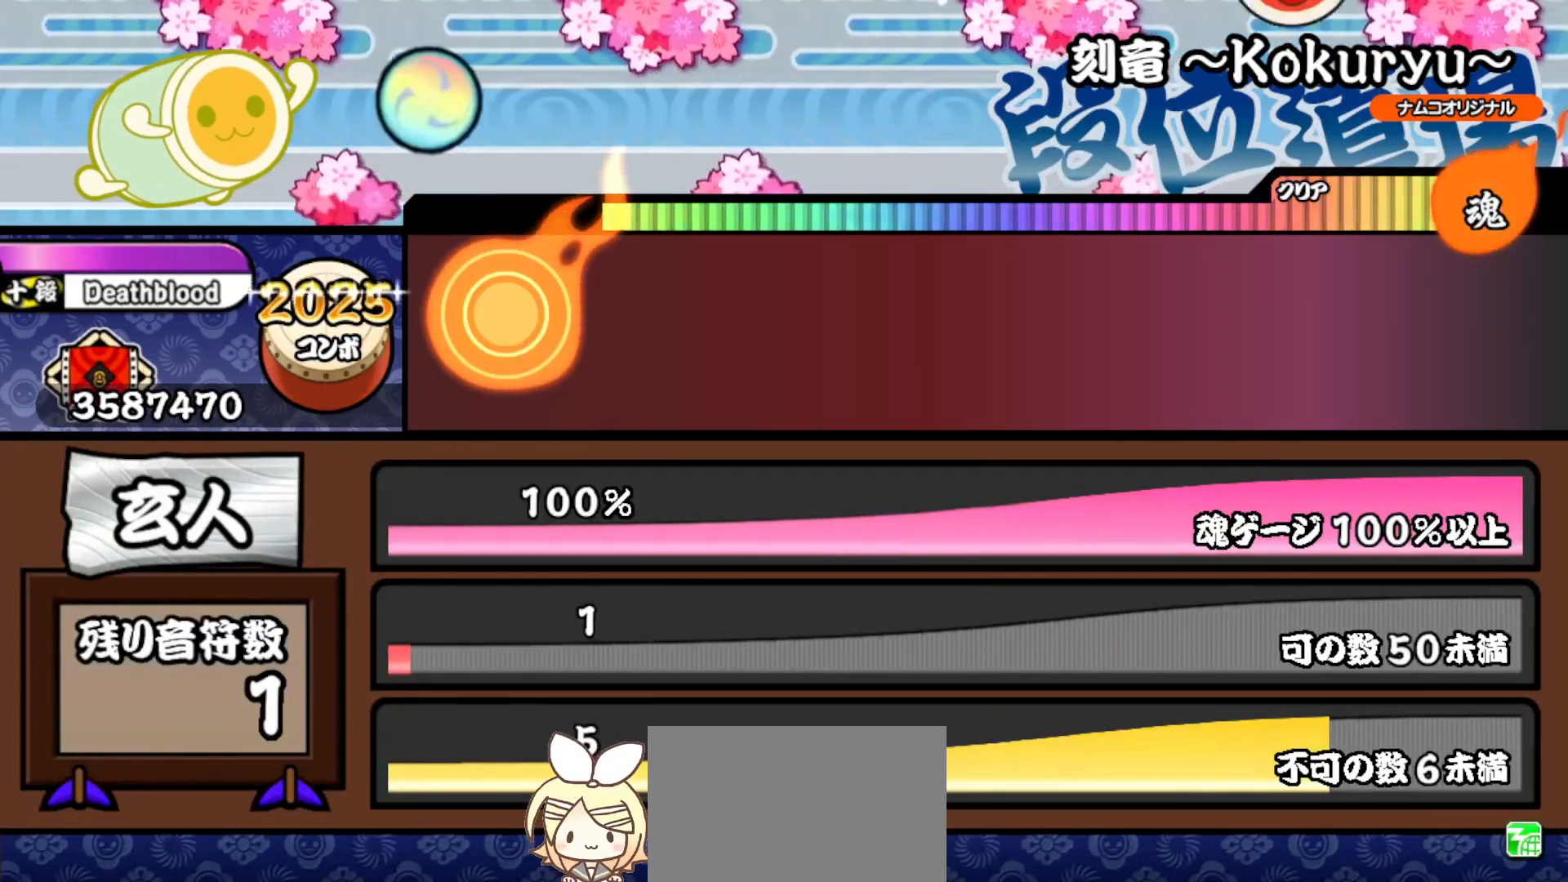
{"buttons": [], "right_stick": "center", "events": []}
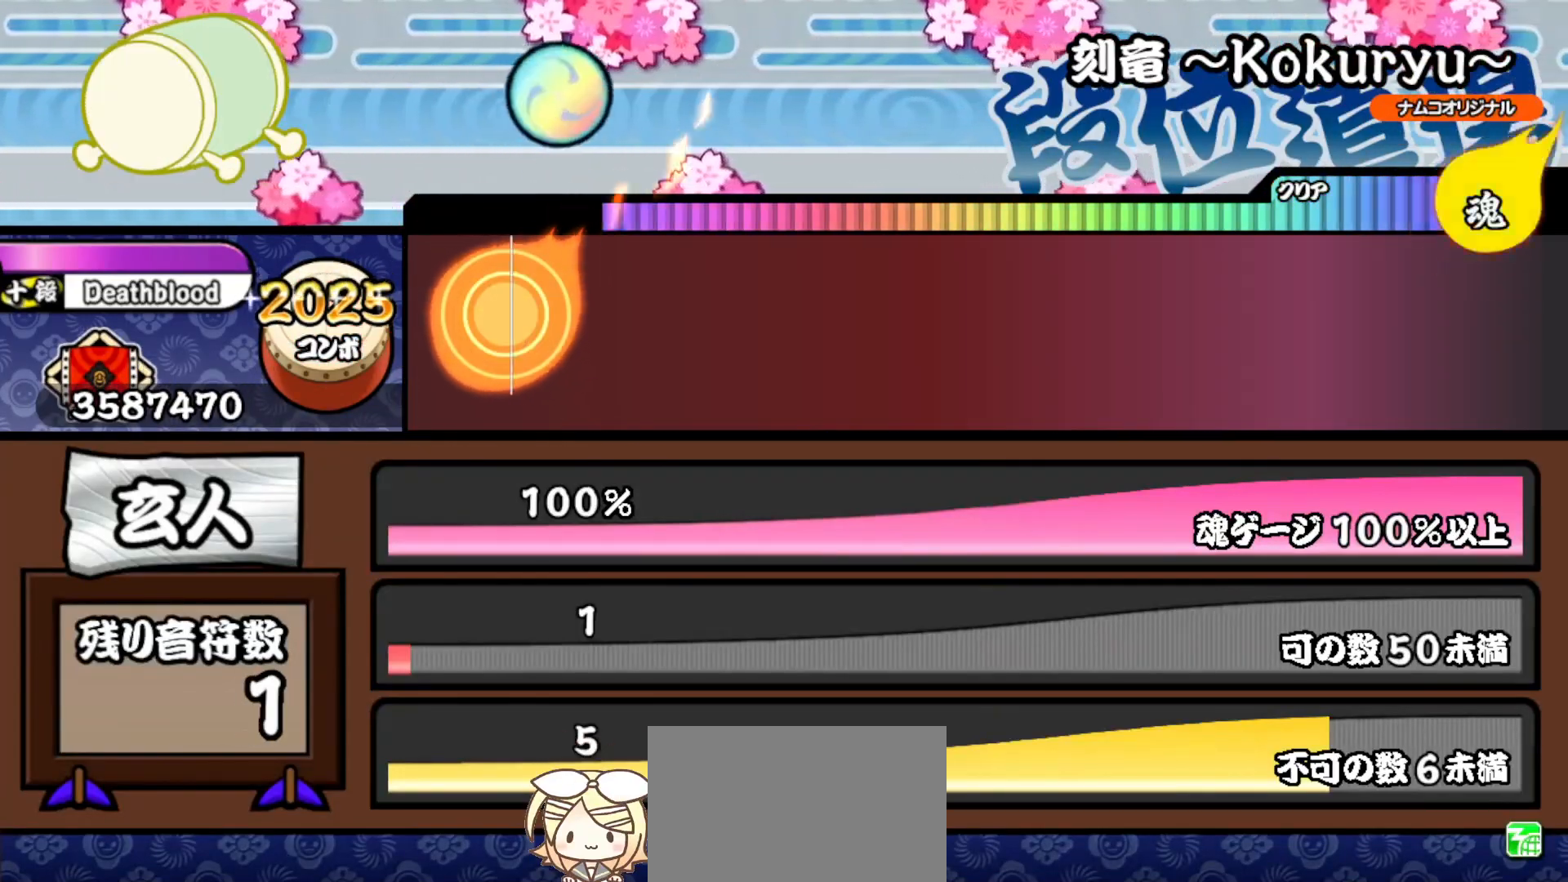
{"buttons": [], "right_stick": "center", "events": []}
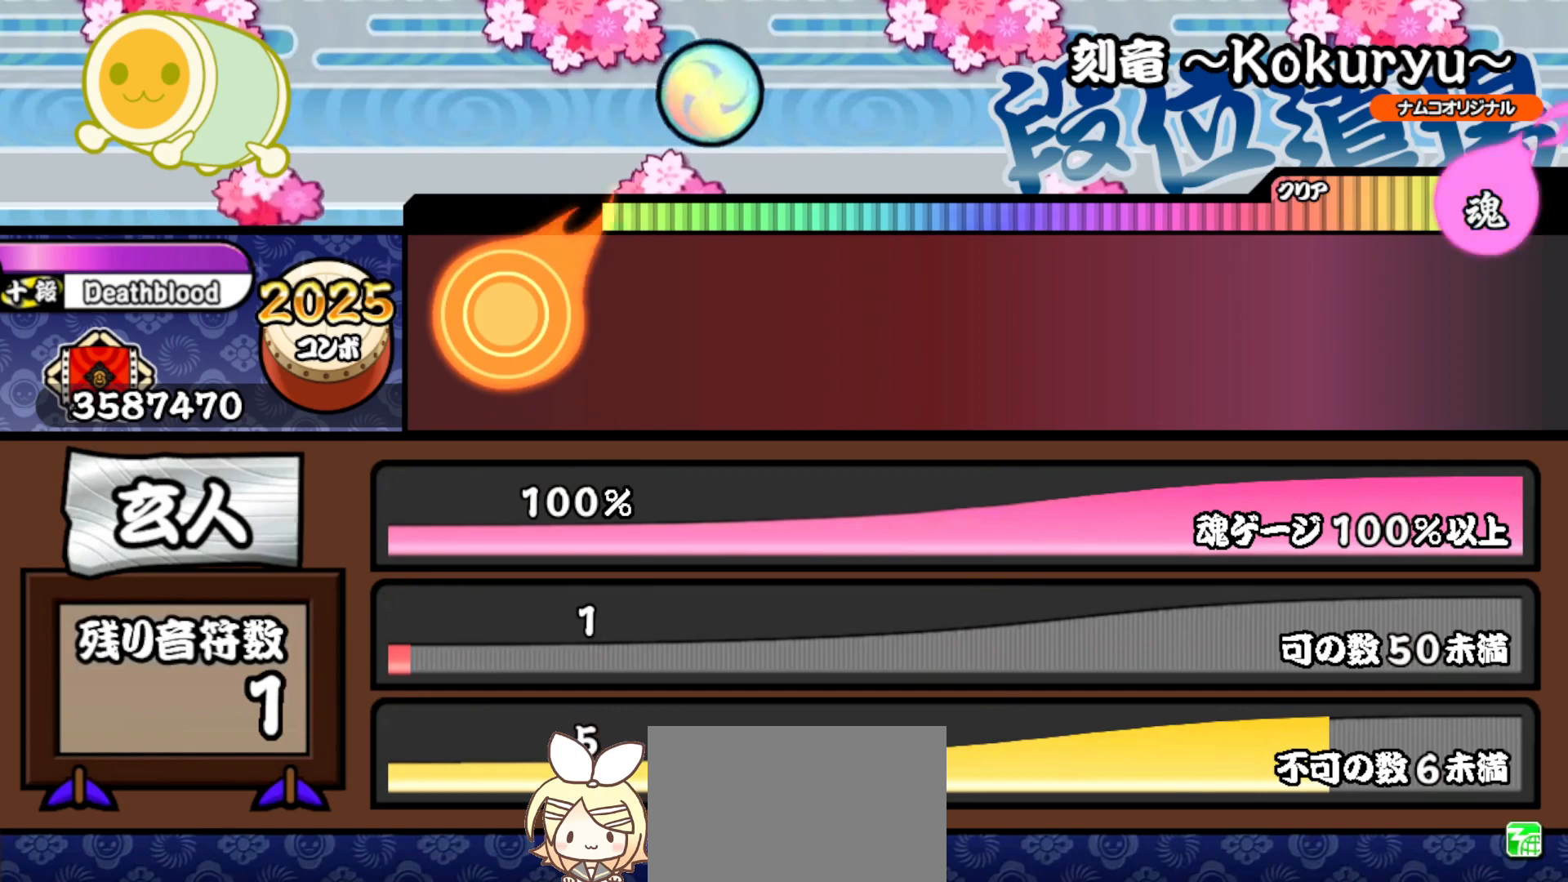
{"buttons": [], "right_stick": "center", "events": []}
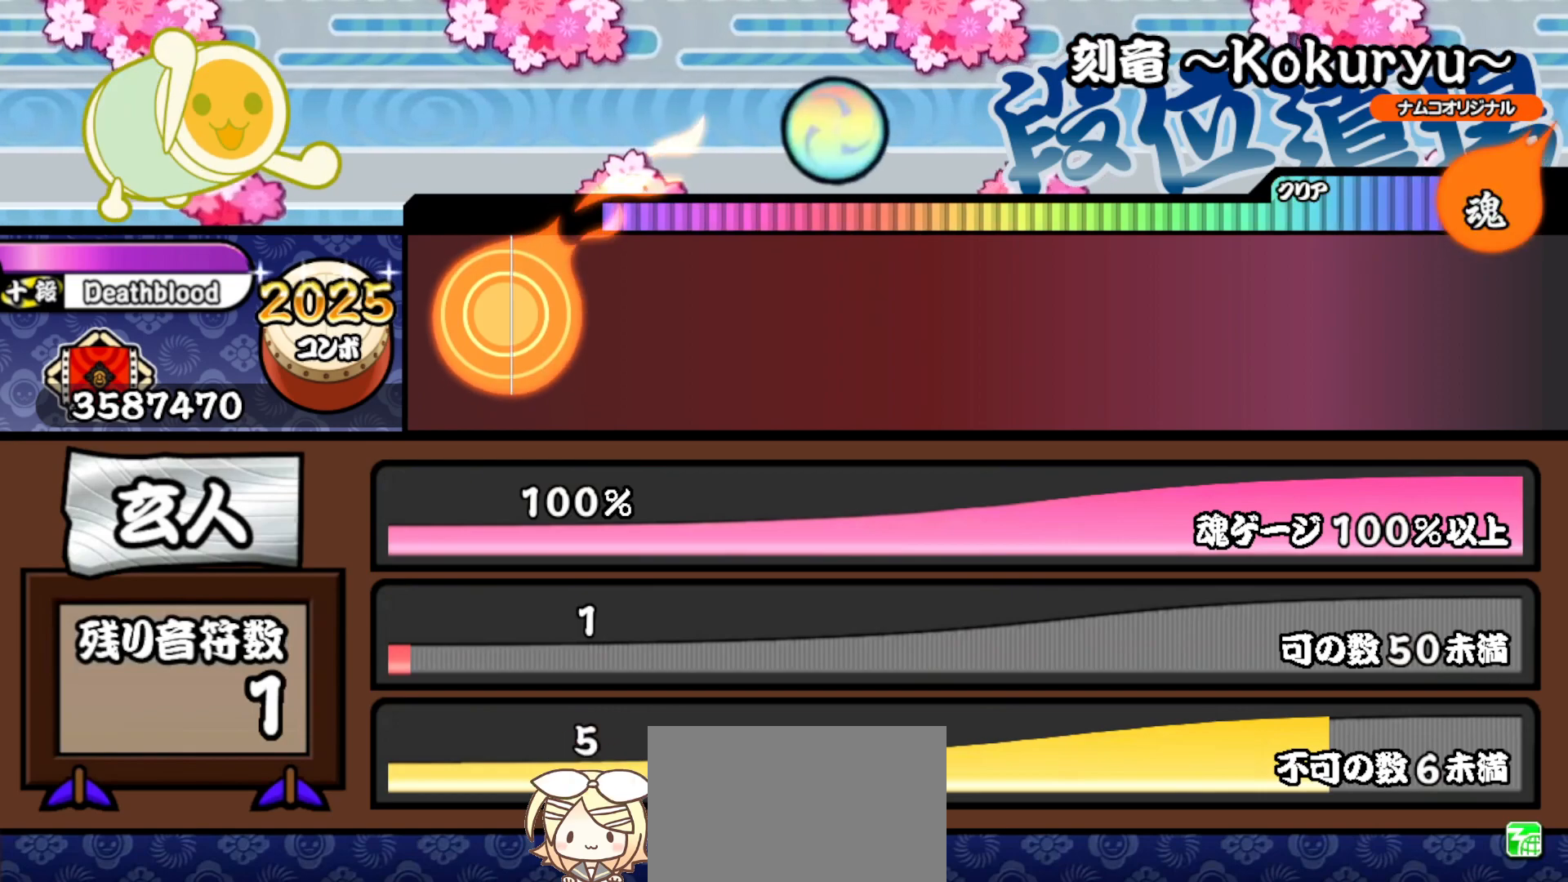
{"buttons": [], "right_stick": "center", "events": []}
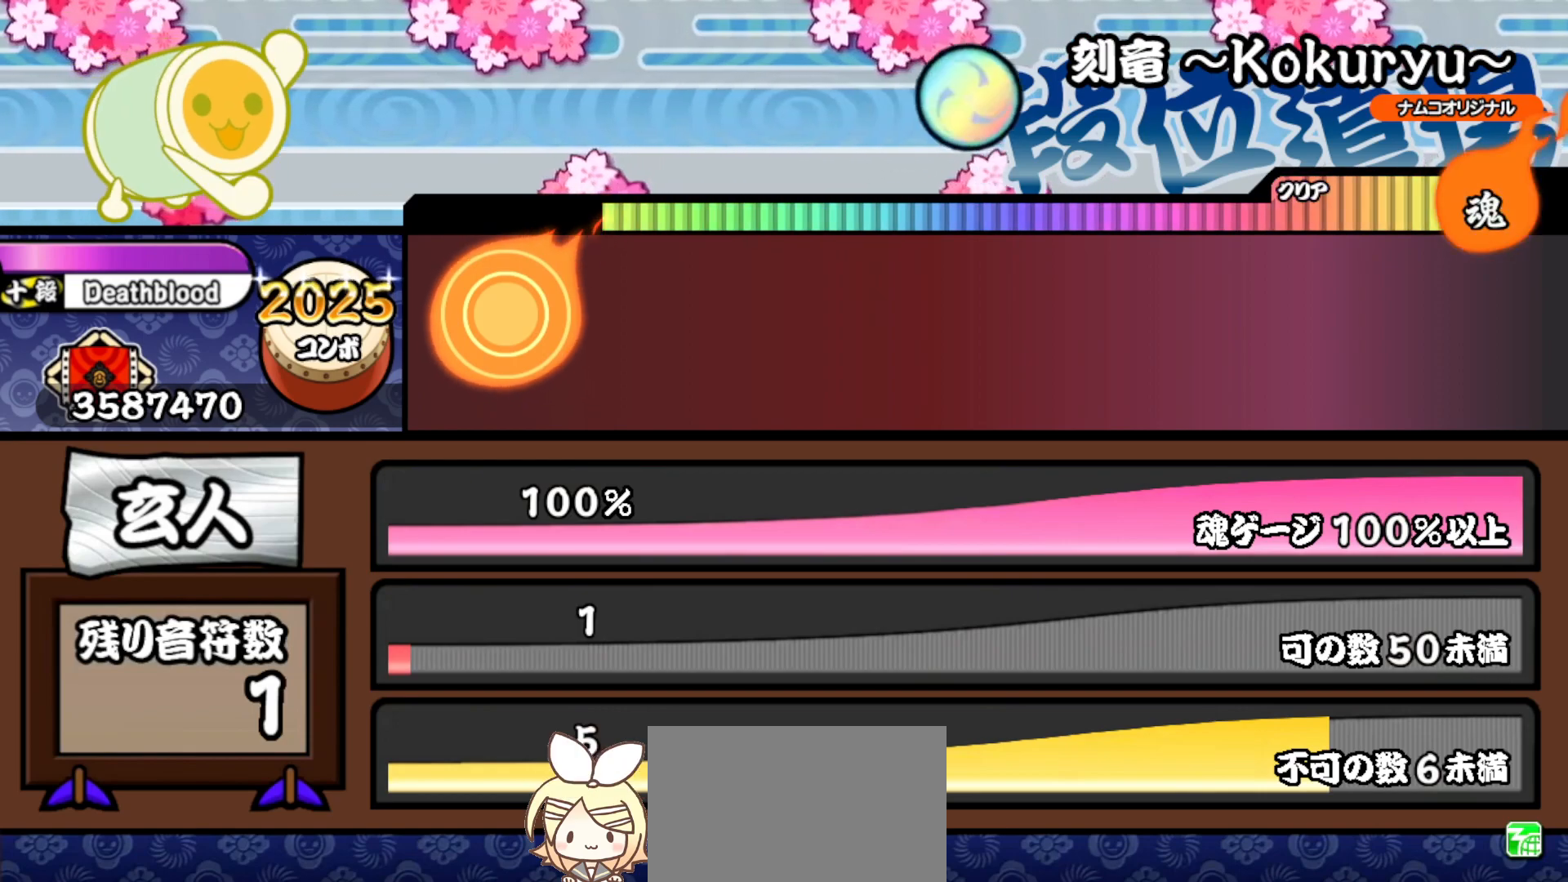
{"buttons": [], "right_stick": "center", "events": []}
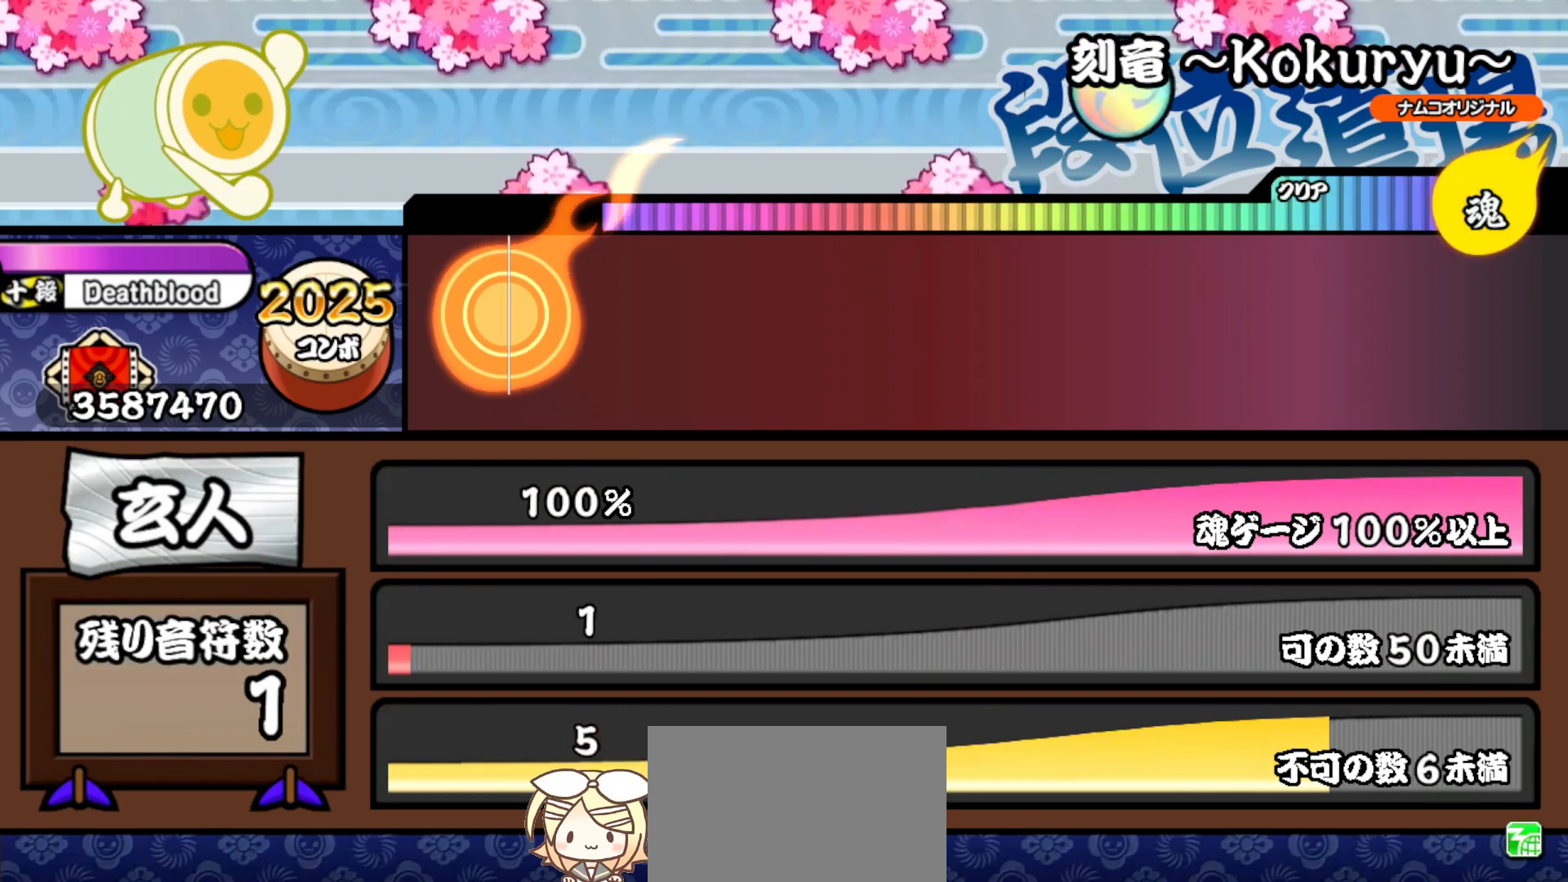
{"buttons": [], "right_stick": "center", "events": []}
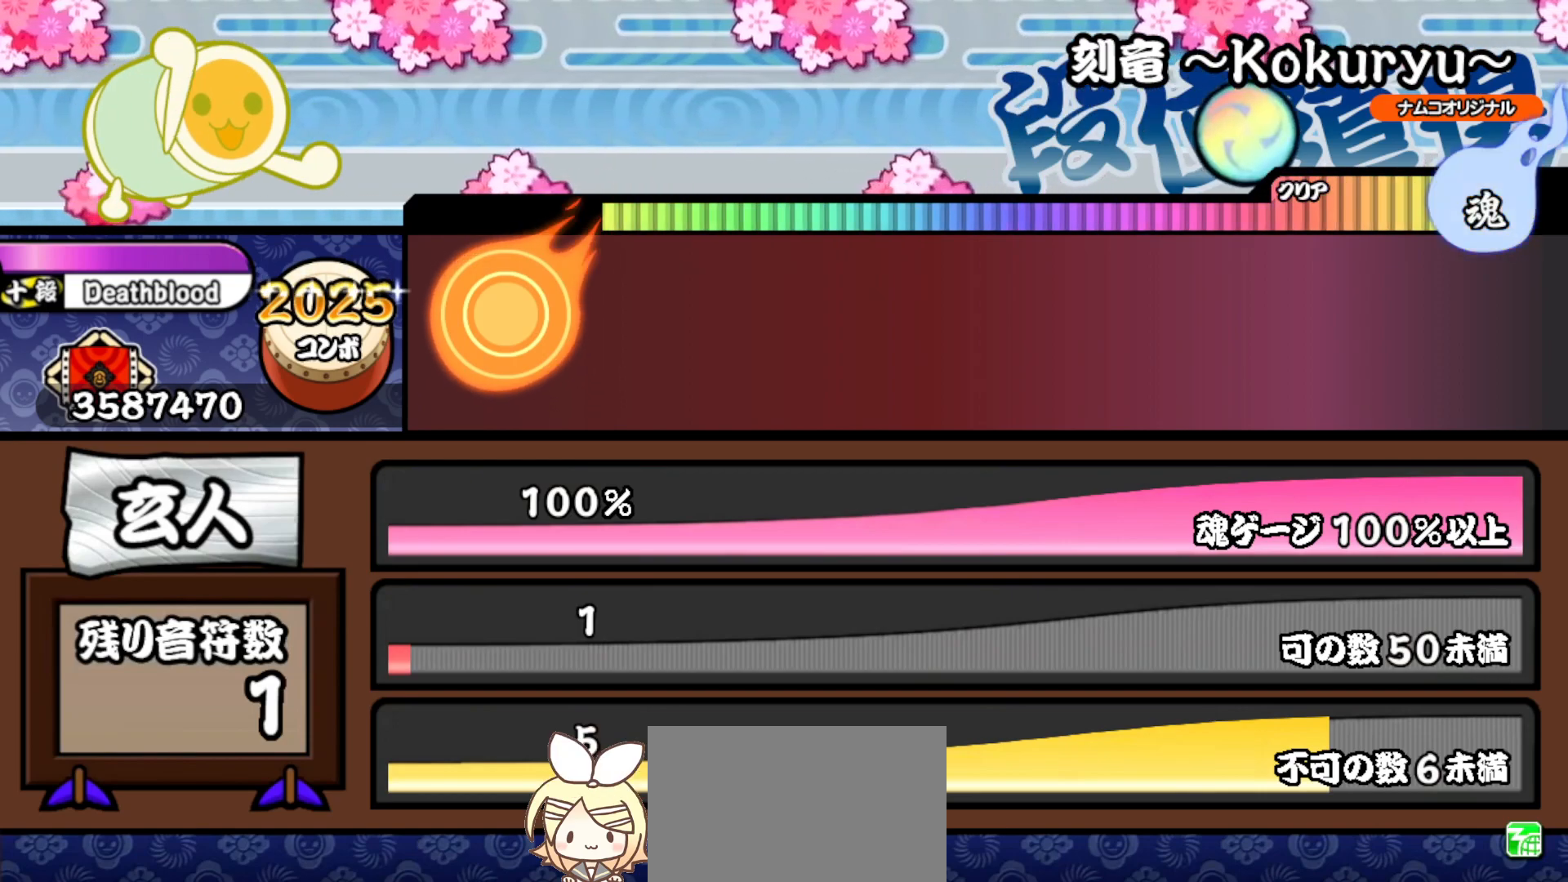
{"buttons": [], "right_stick": "center", "events": []}
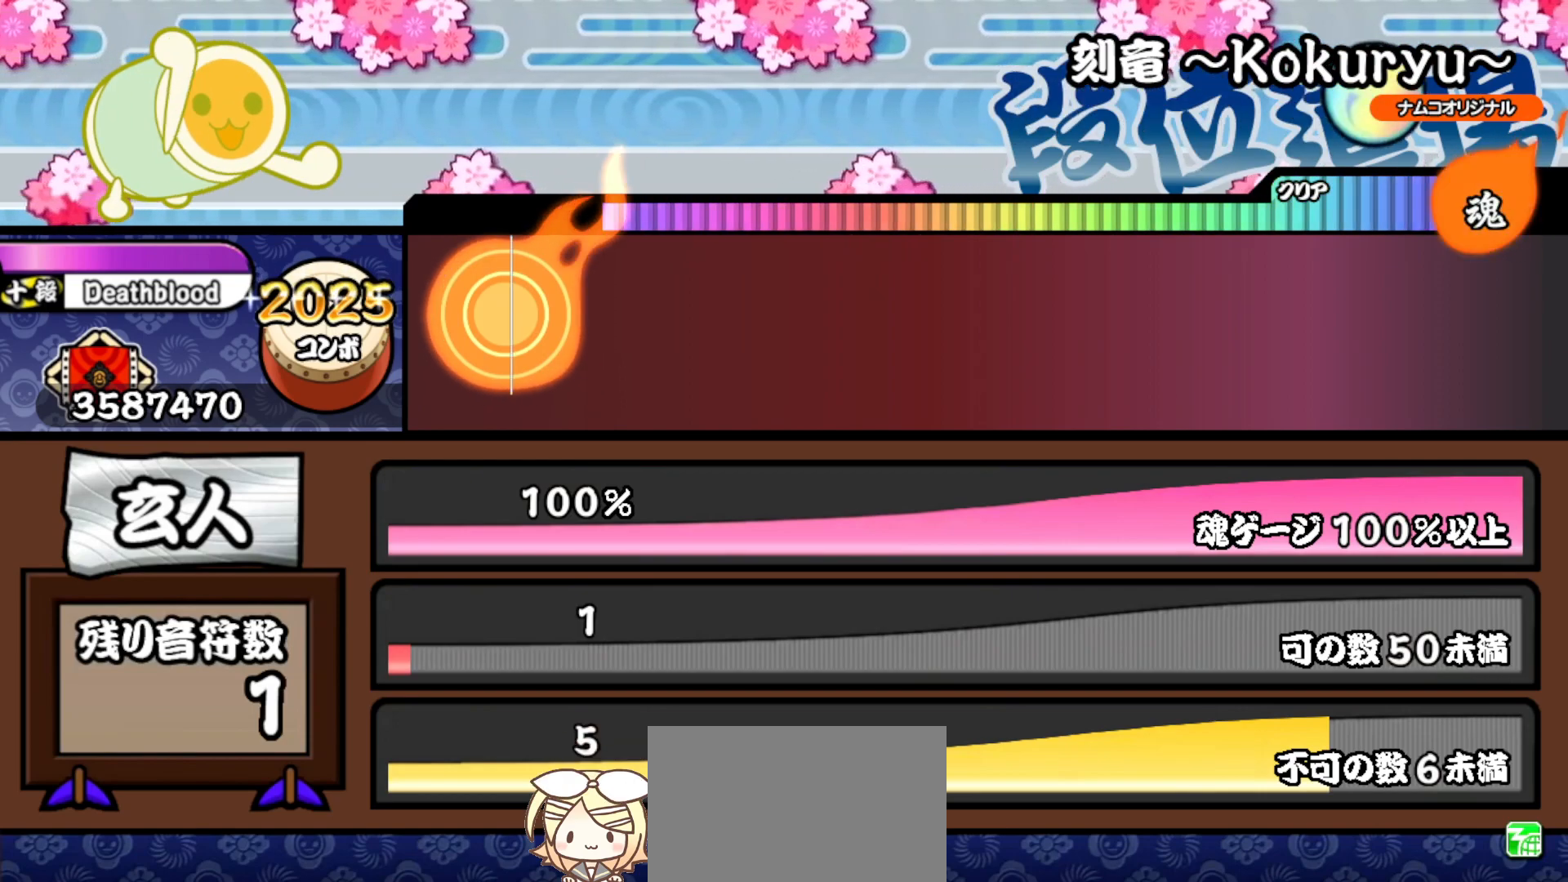
{"buttons": [], "right_stick": "center", "events": []}
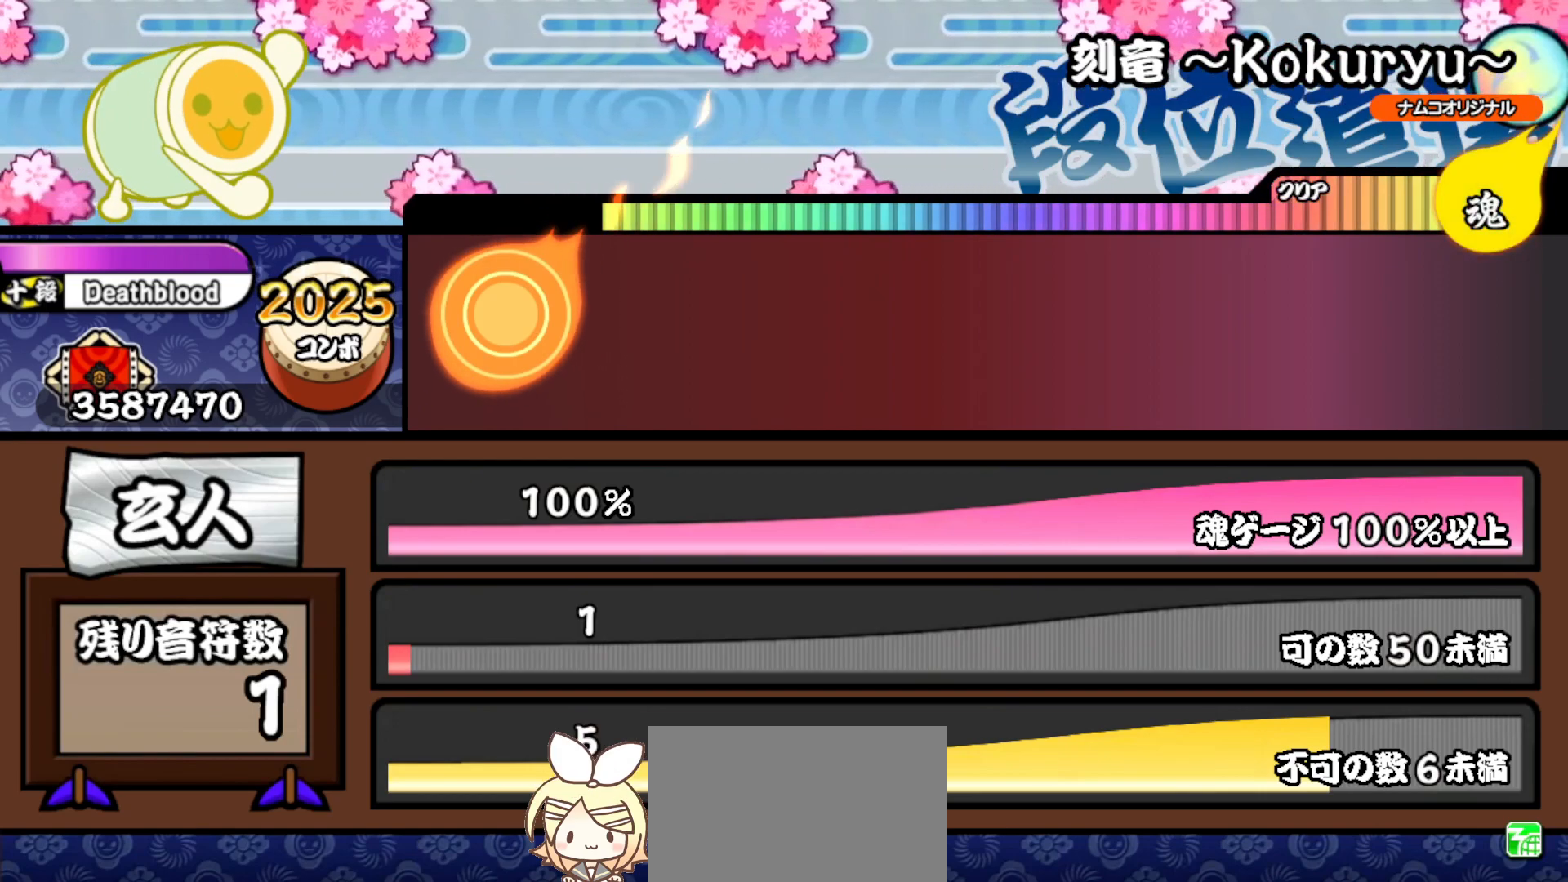
{"buttons": ["TRIANGLE"], "right_stick": "center", "events": [[500, "TRIANGLE", "down"]]}
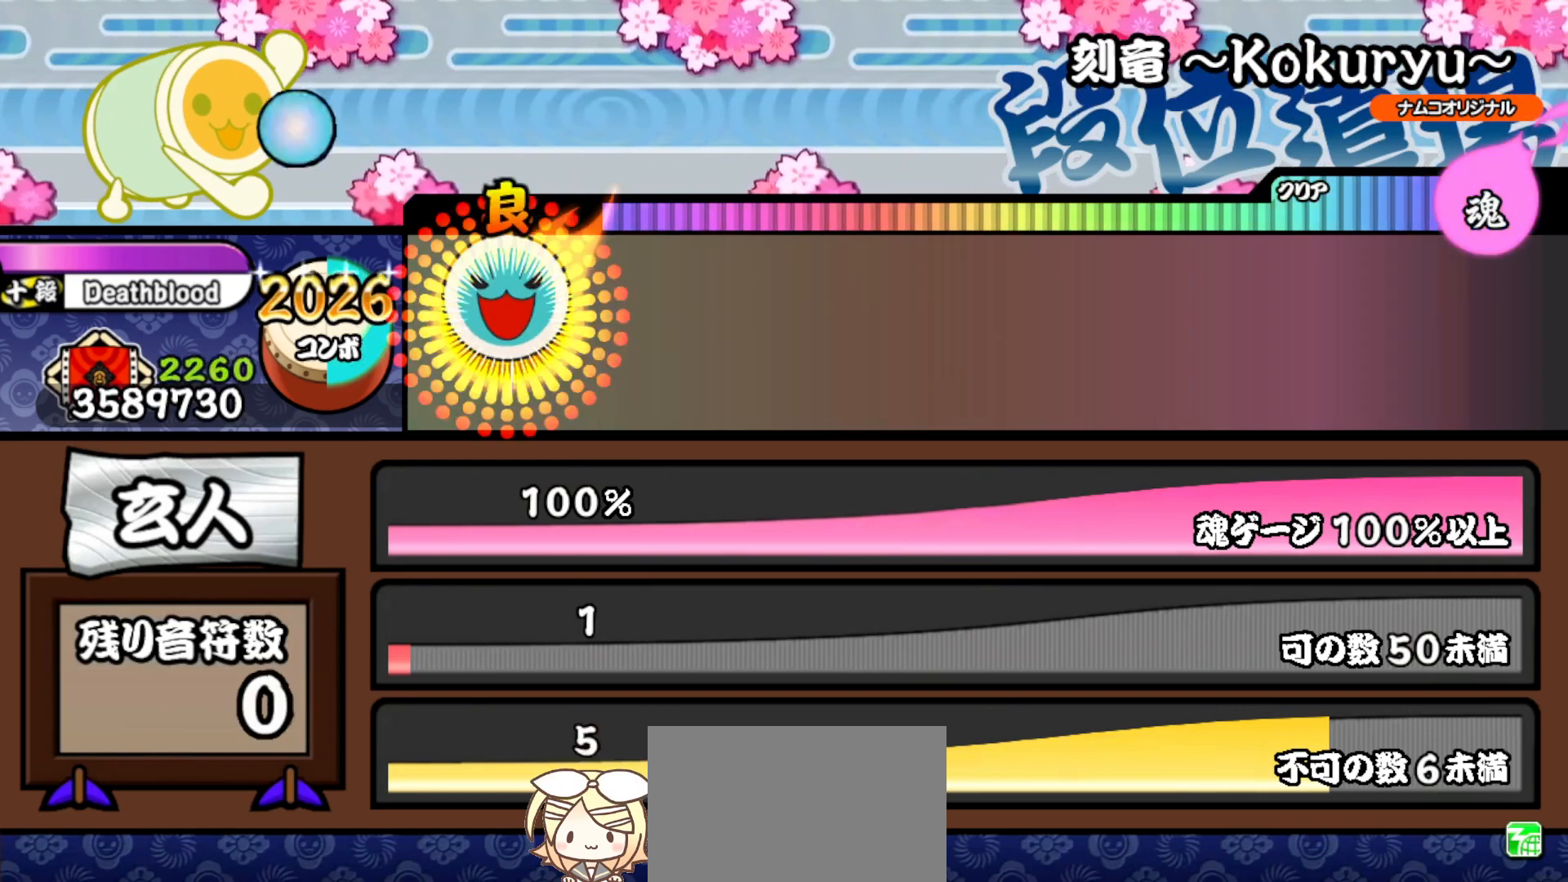
{"buttons": [], "right_stick": "center", "events": [[483, "TRIANGLE", "up"]]}